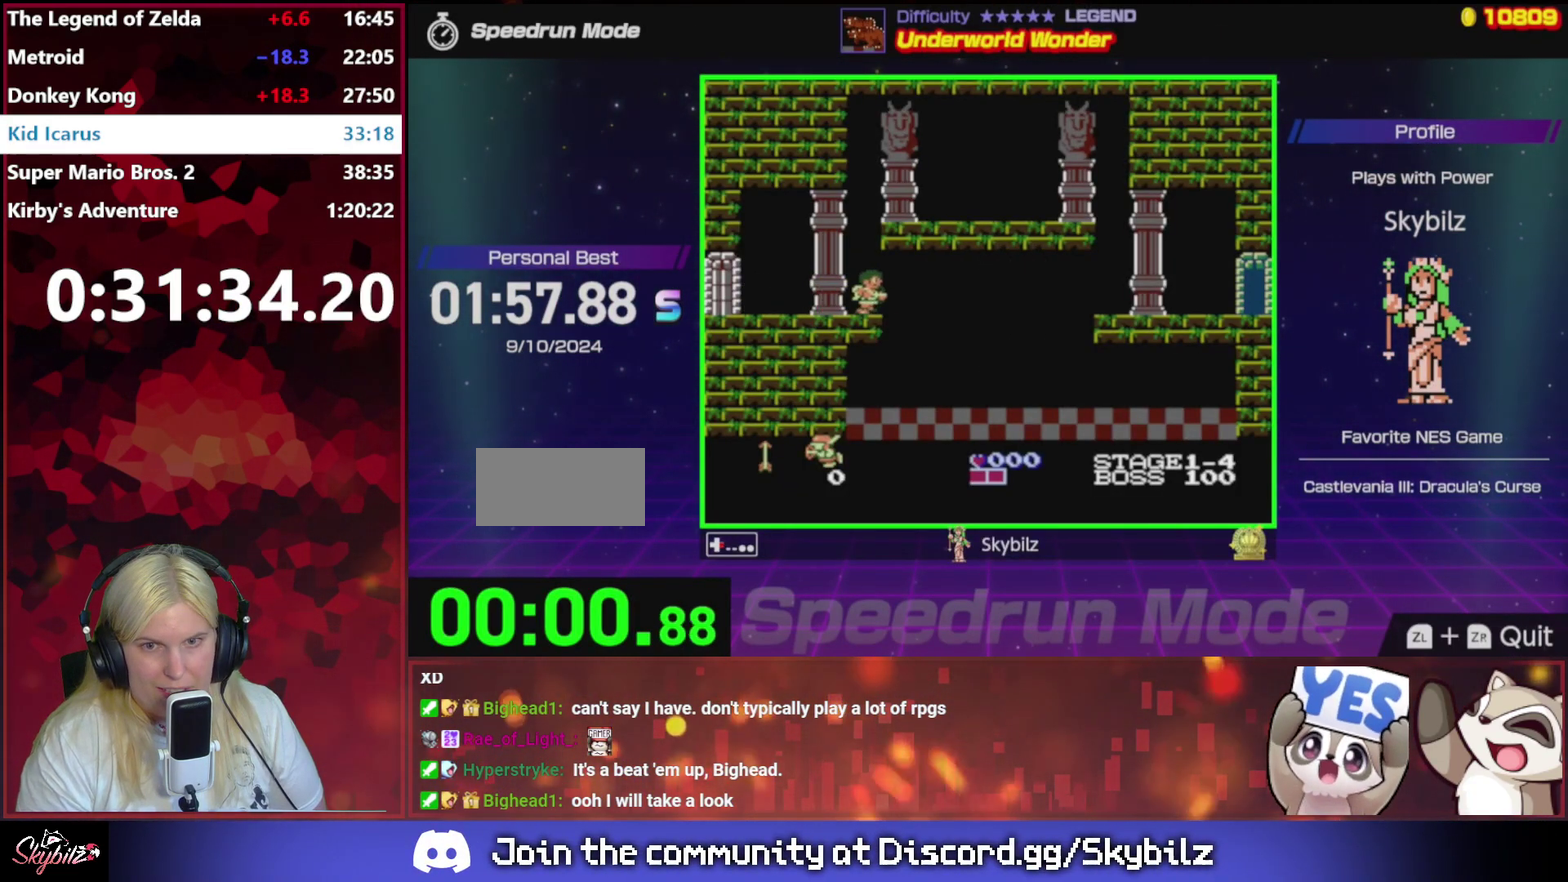
Gameplay with a controller (Nintendo layout); each line is a JSON object with the inputs held at the frame after it. "events" lists button and stick changes between this image and that frame as [ms after this image, input, new state], when the widget could be followed in between. Not read: L3 R3.
{"buttons": ["DPAD_RIGHT"], "events": []}
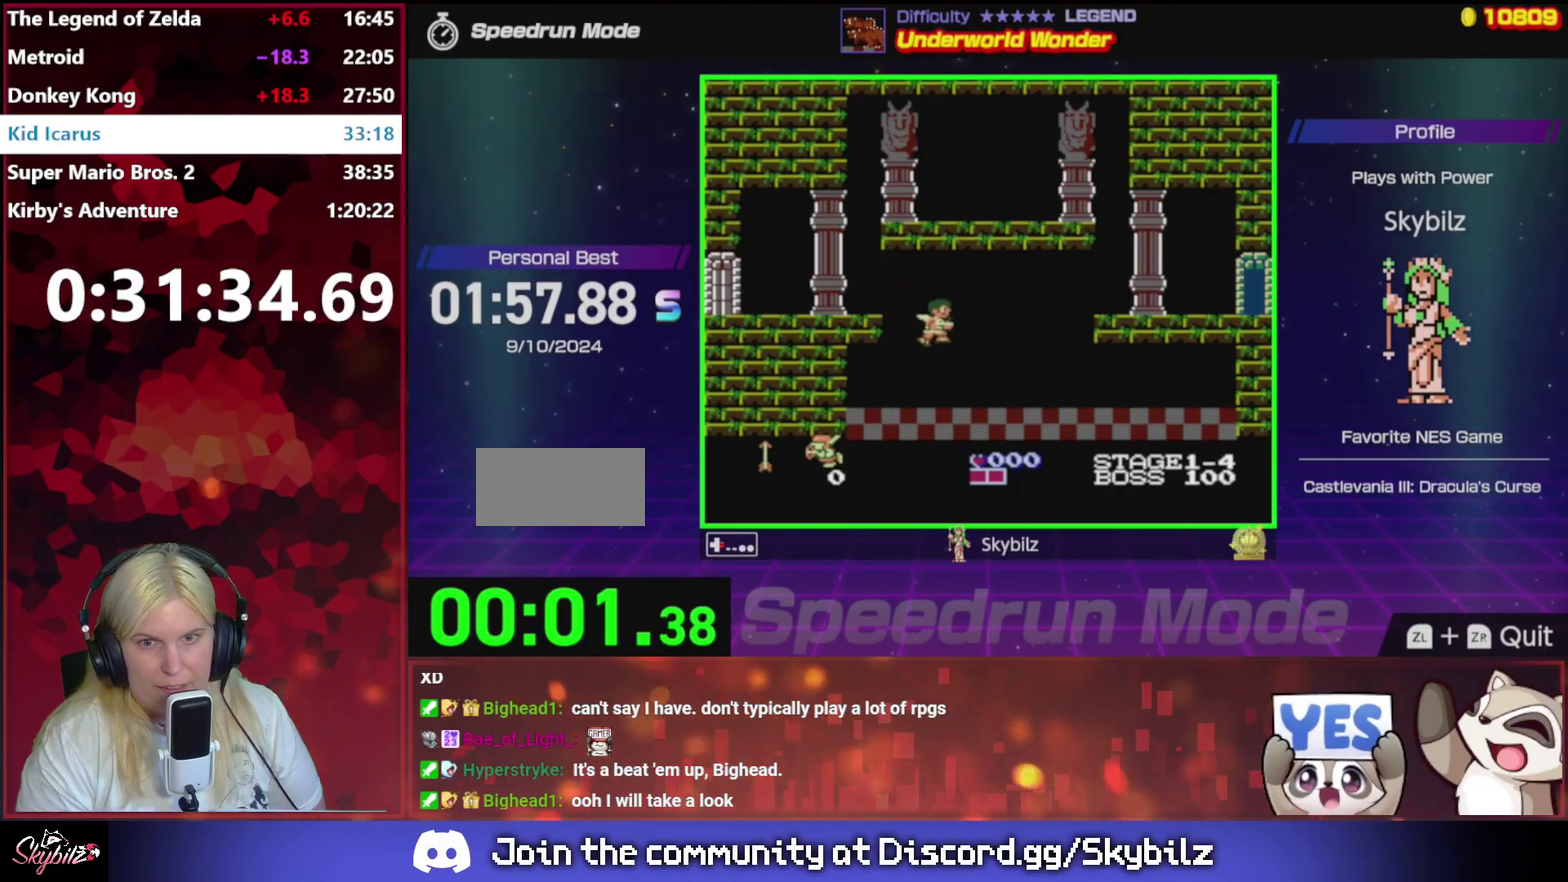
{"buttons": ["DPAD_RIGHT"], "events": []}
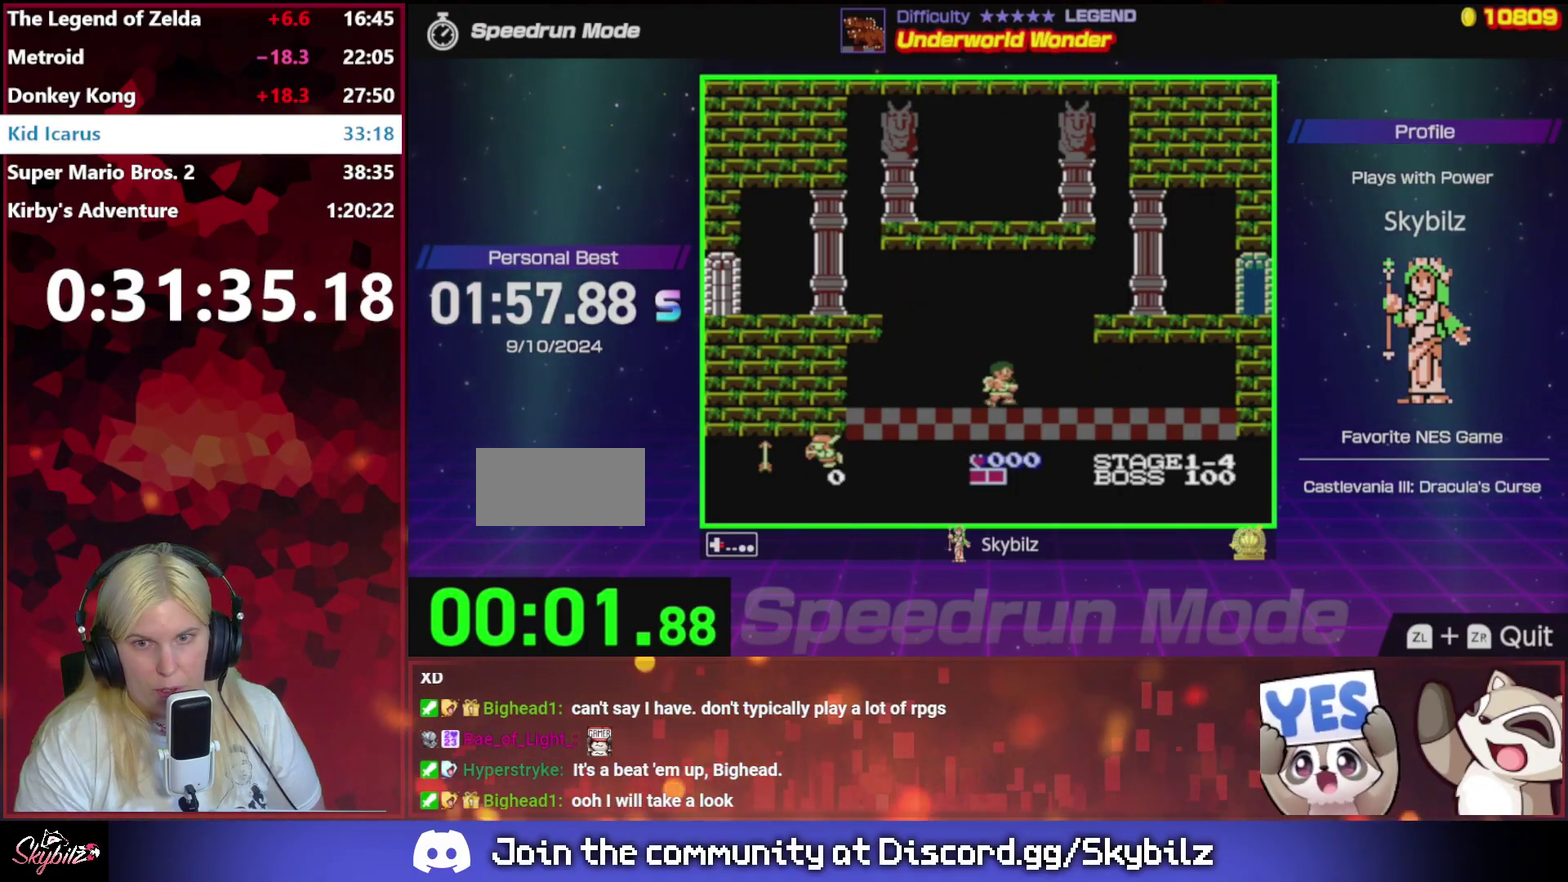
{"buttons": ["A", "DPAD_RIGHT"], "events": [[133, "A", "down"]]}
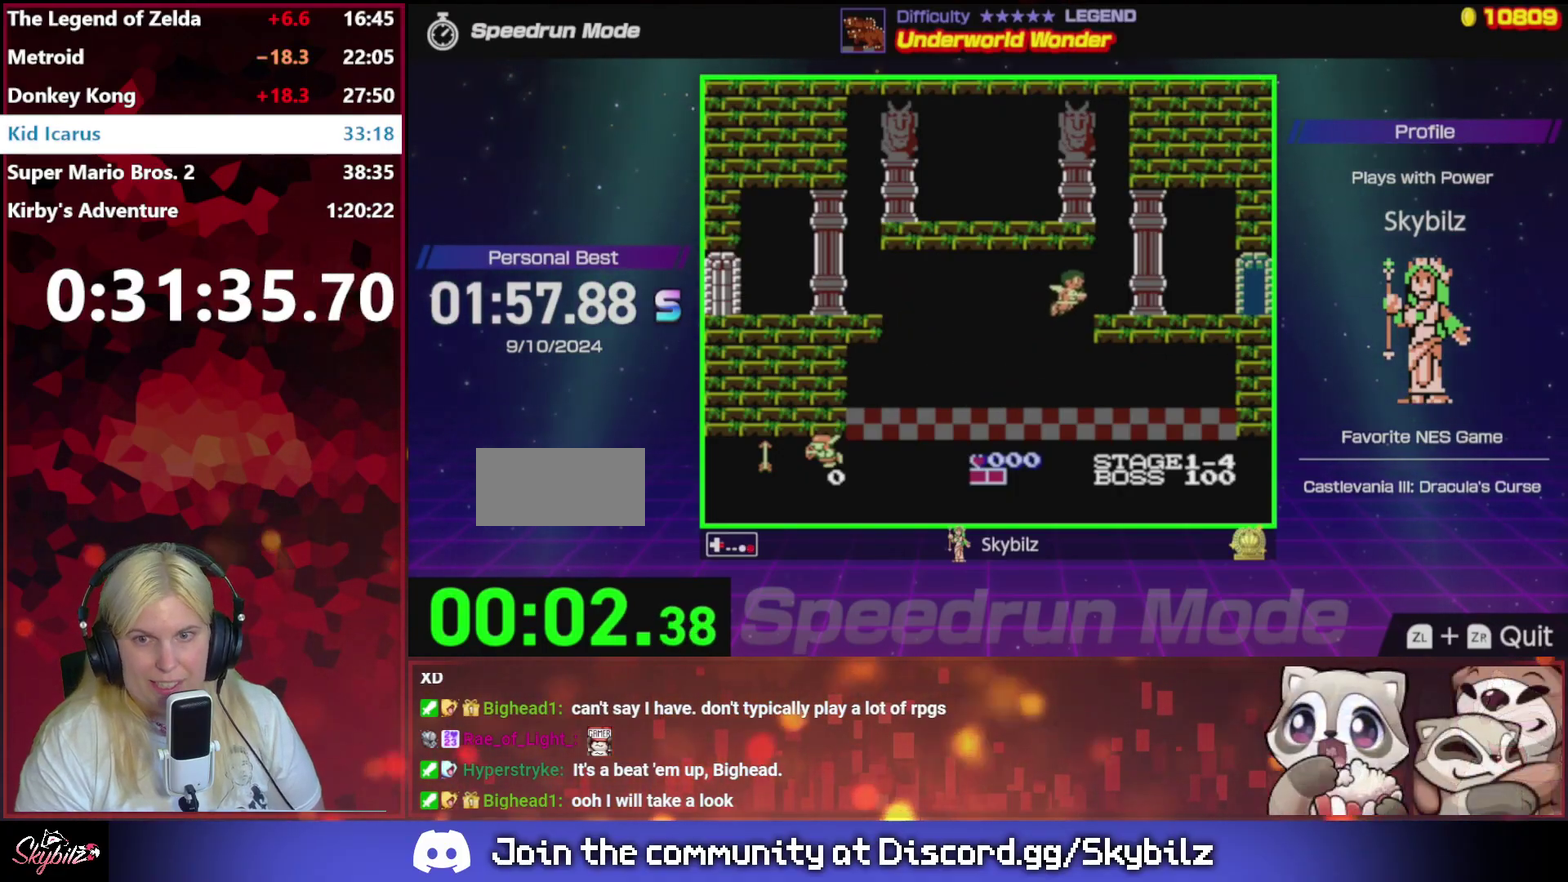
{"buttons": ["DPAD_RIGHT"], "events": [[100, "A", "up"]]}
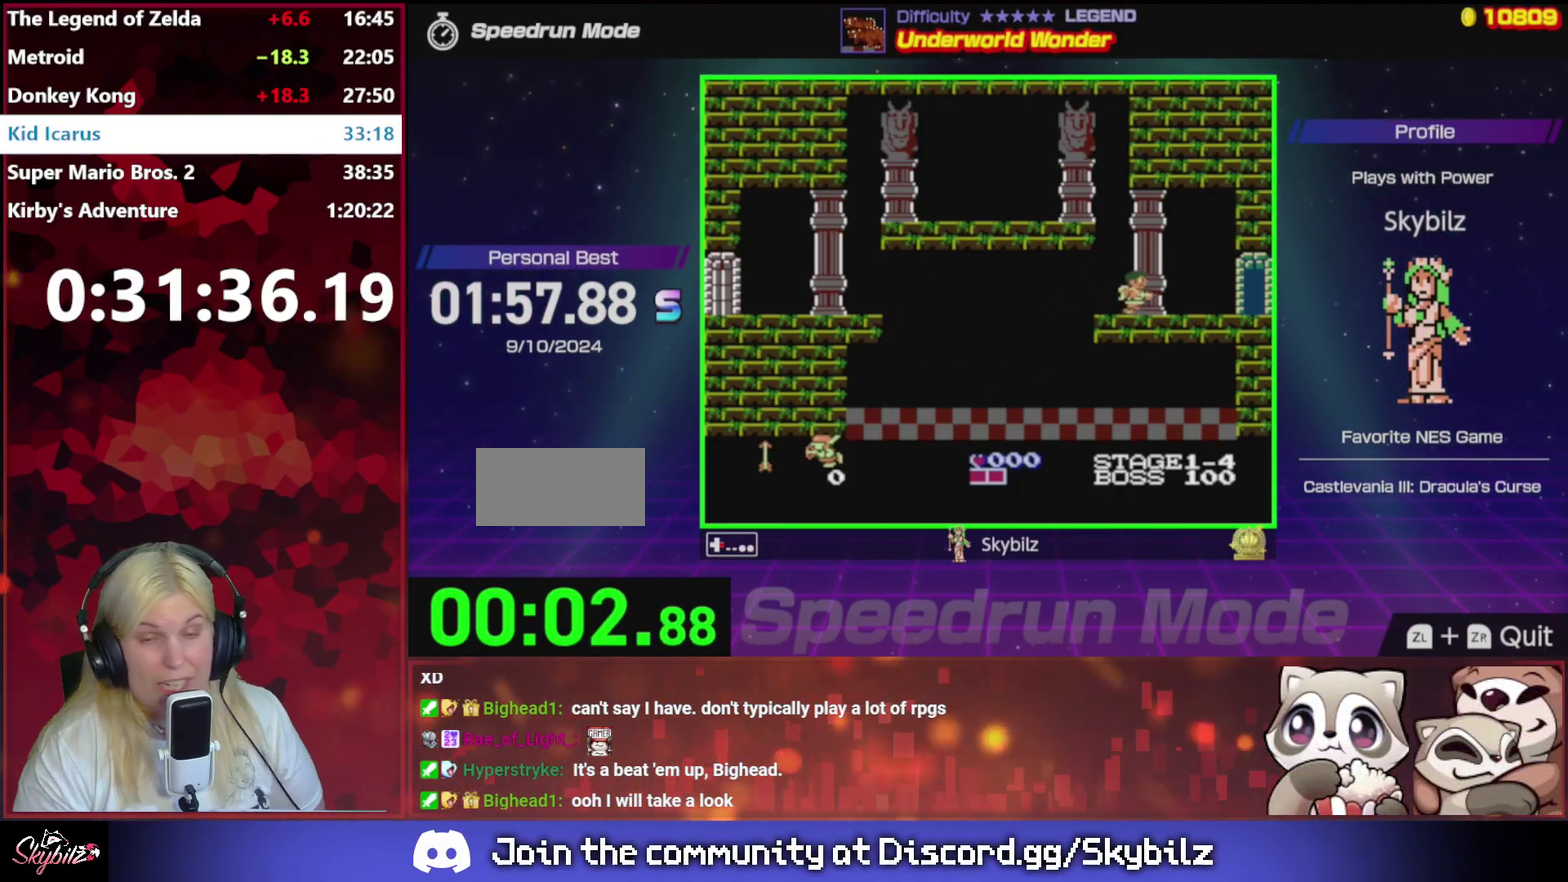
{"buttons": ["DPAD_RIGHT"], "events": []}
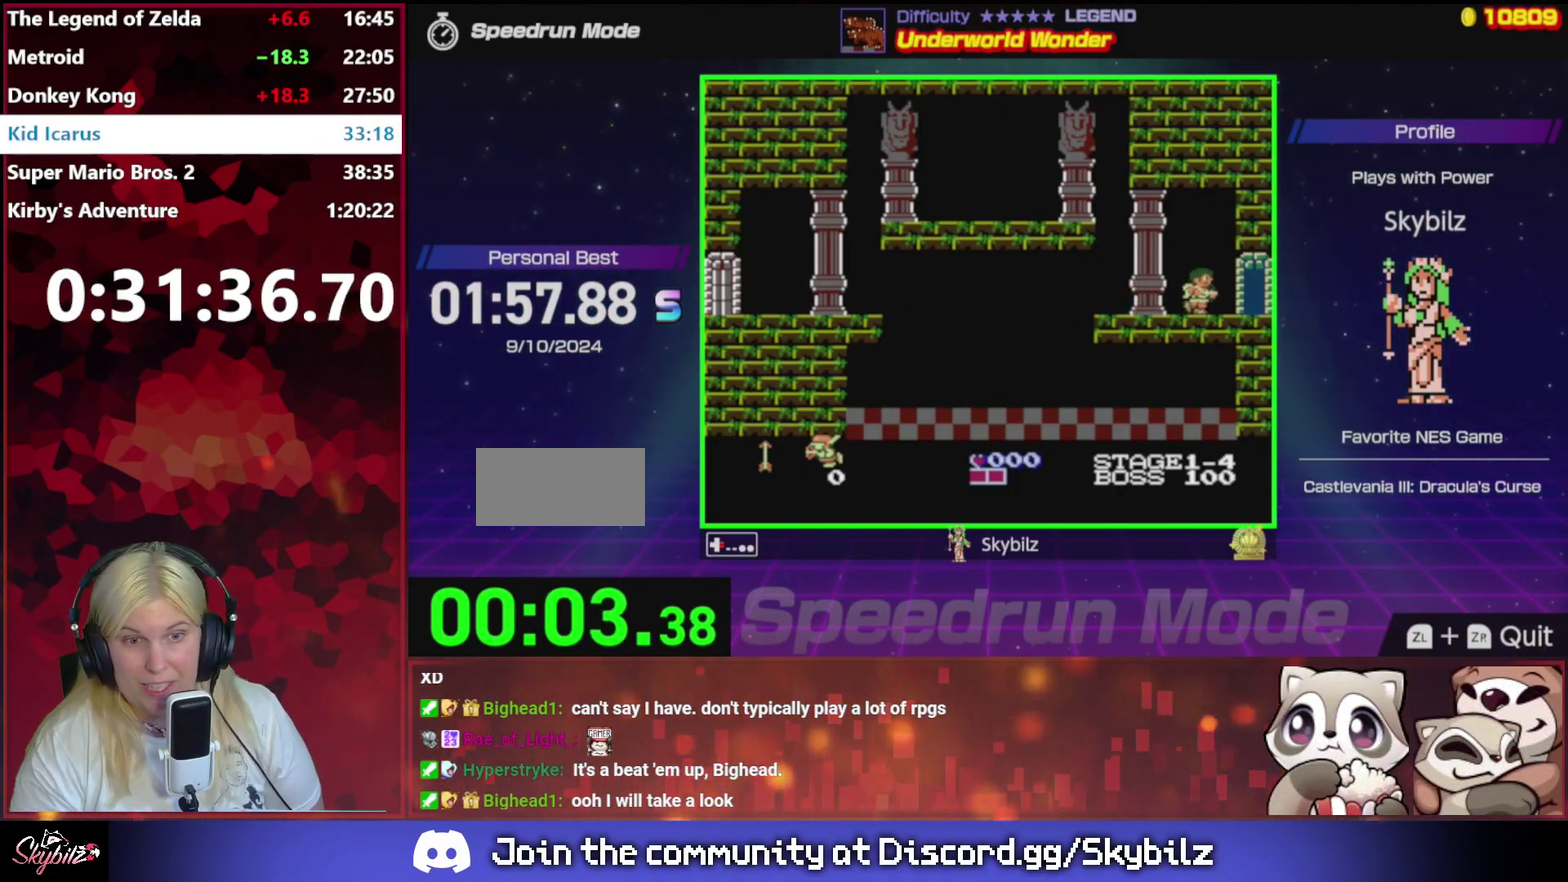
{"buttons": ["DPAD_RIGHT"], "events": []}
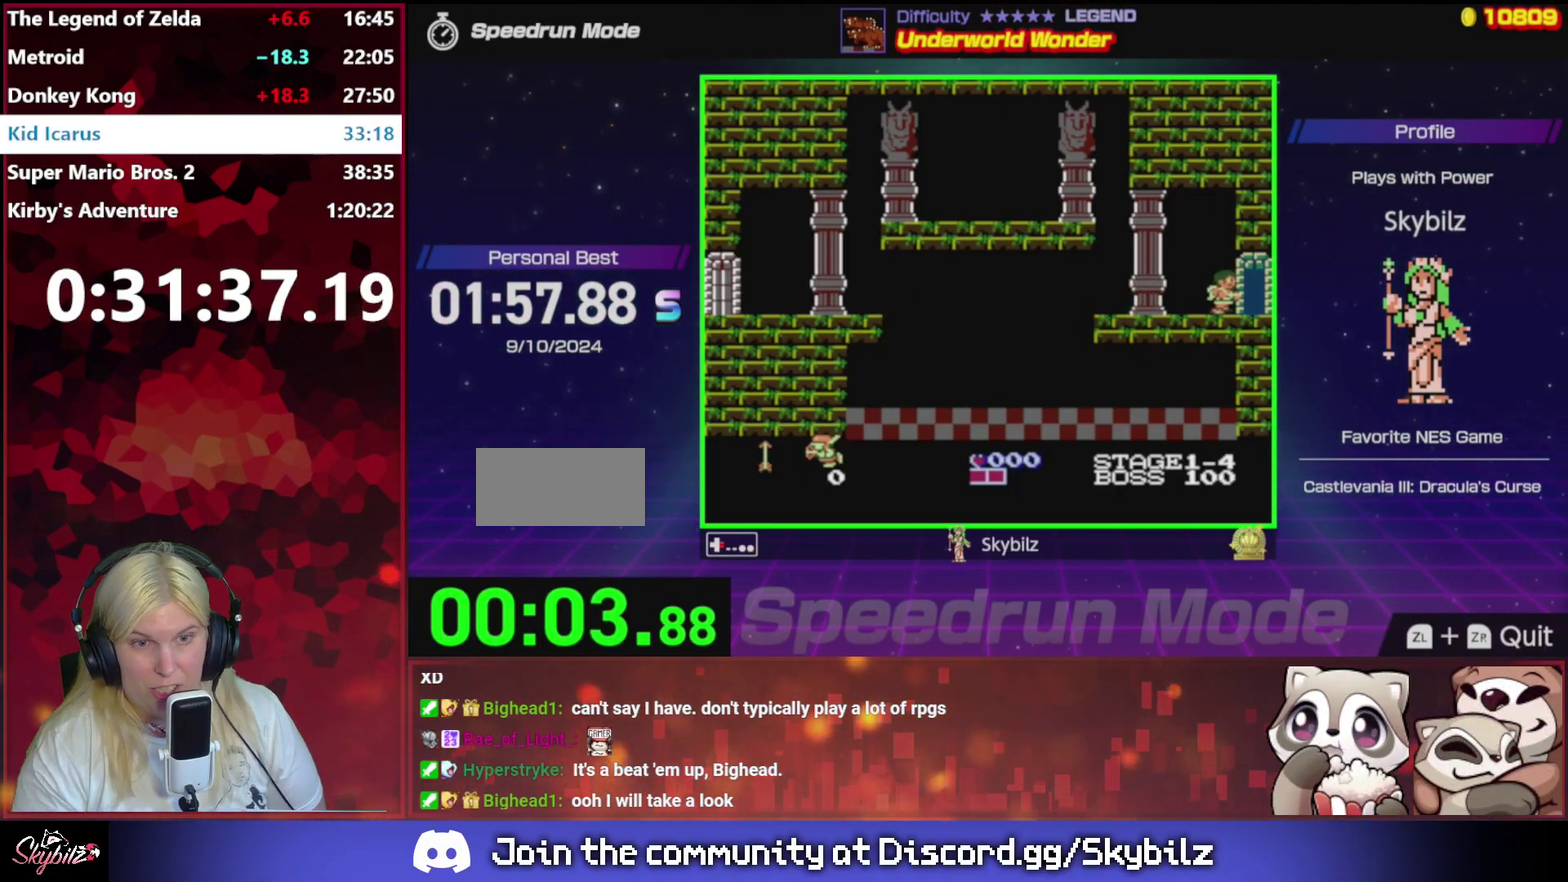
{"buttons": ["DPAD_RIGHT"], "events": []}
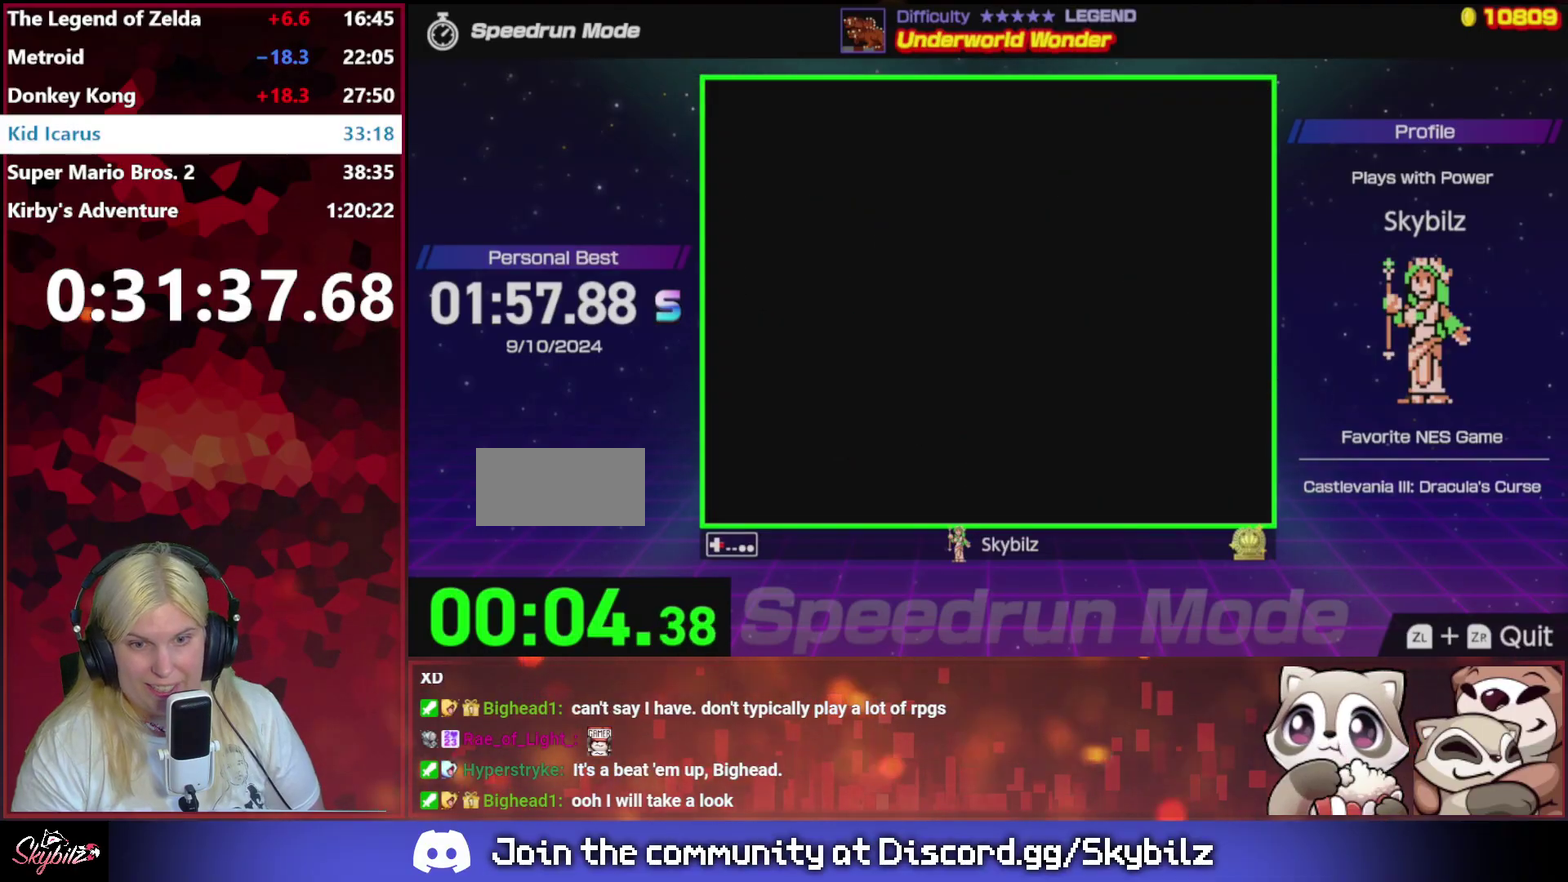
{"buttons": ["DPAD_RIGHT"], "events": []}
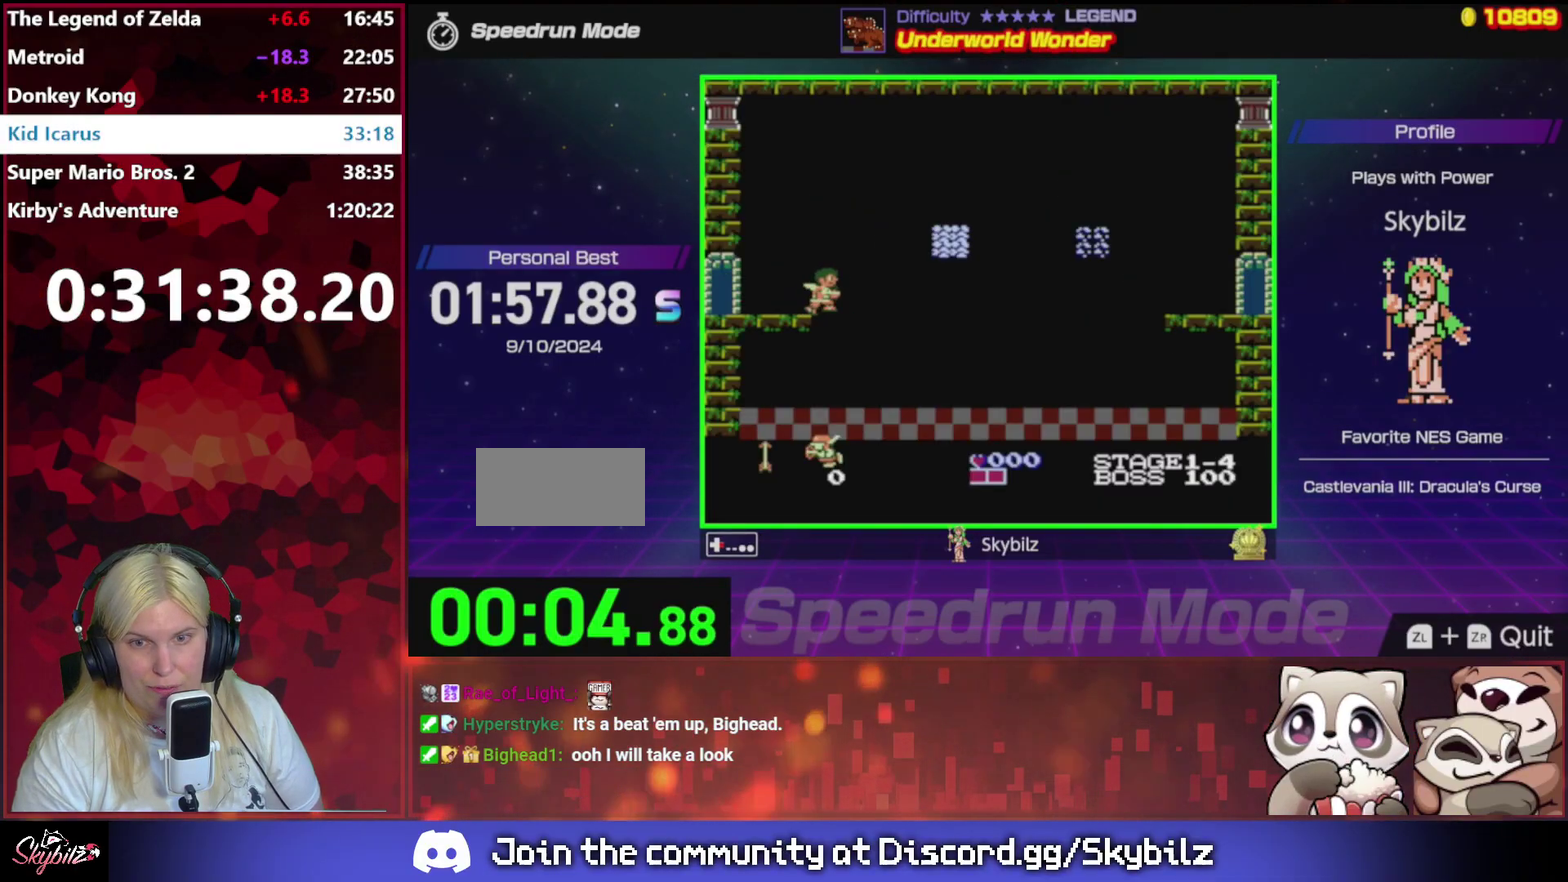
{"buttons": ["DPAD_RIGHT"], "events": []}
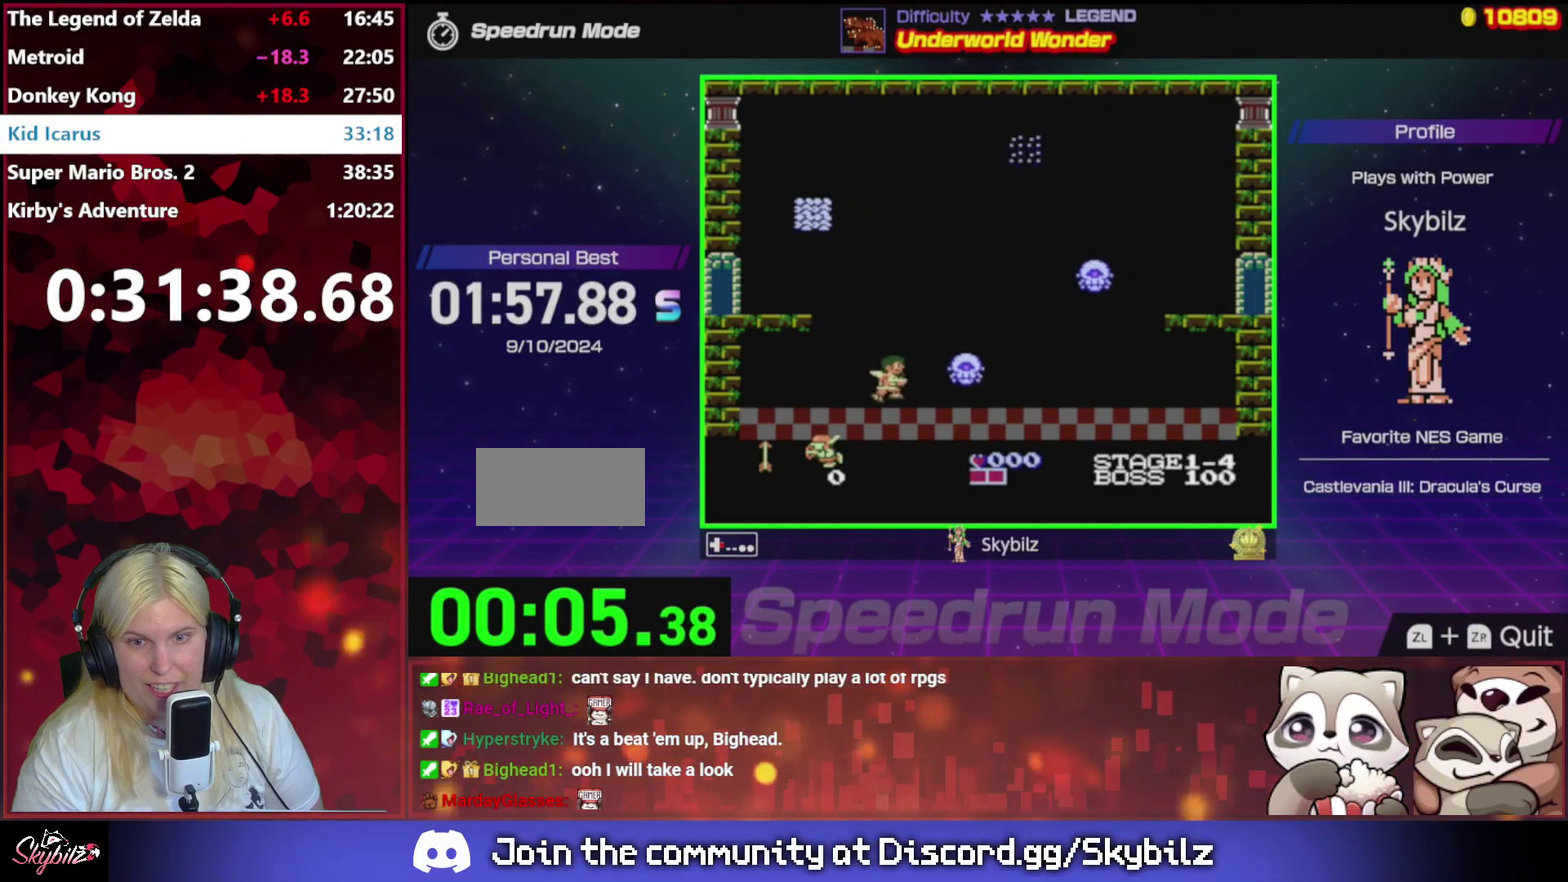
{"buttons": ["DPAD_RIGHT"], "events": []}
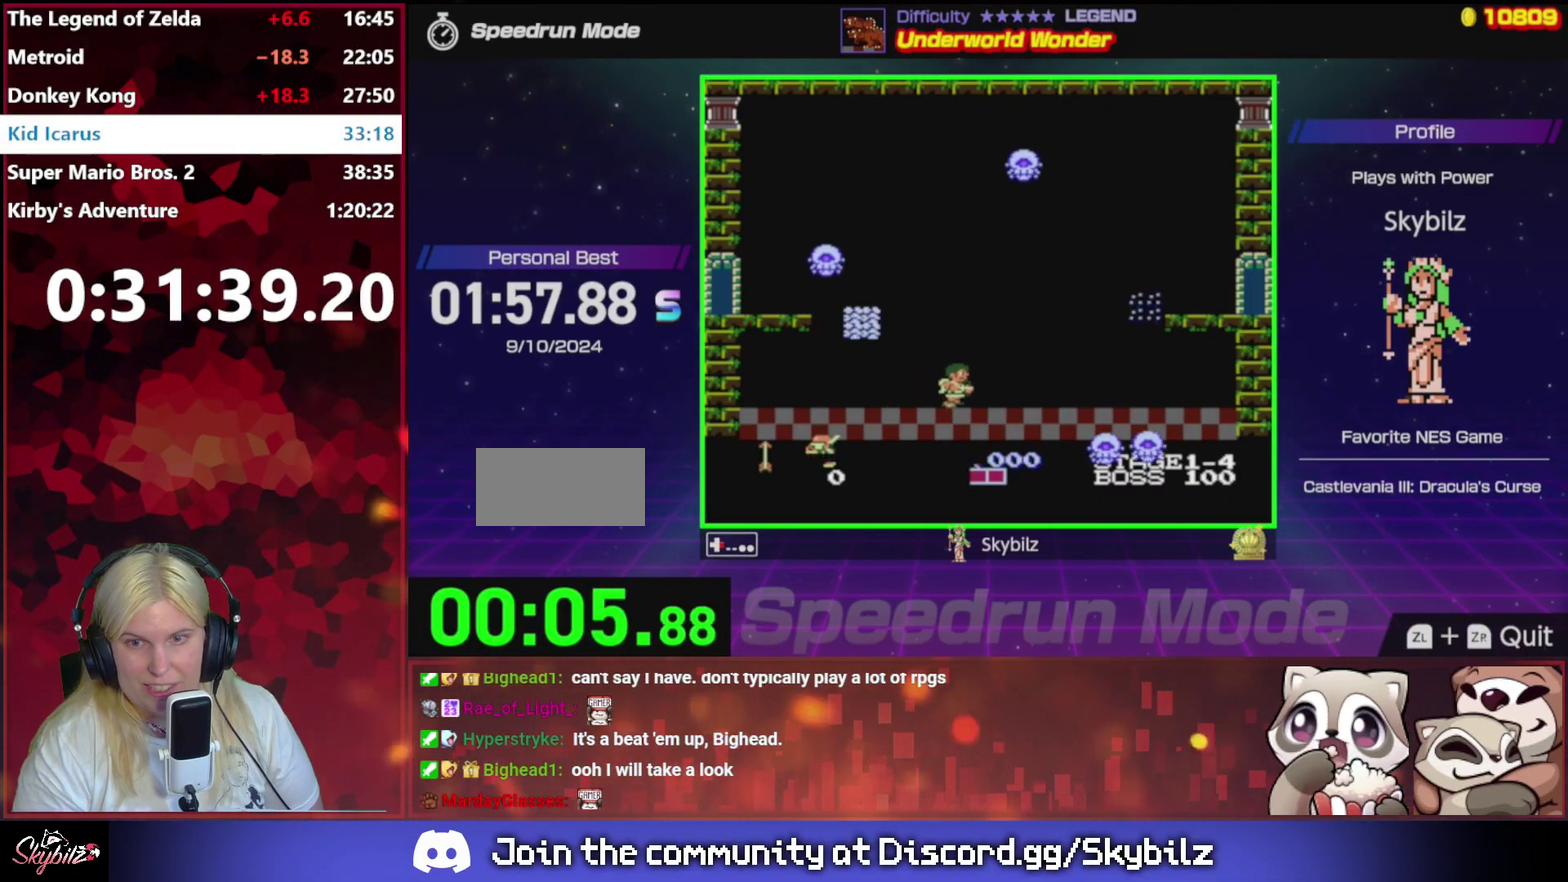
{"buttons": ["DPAD_RIGHT"], "events": []}
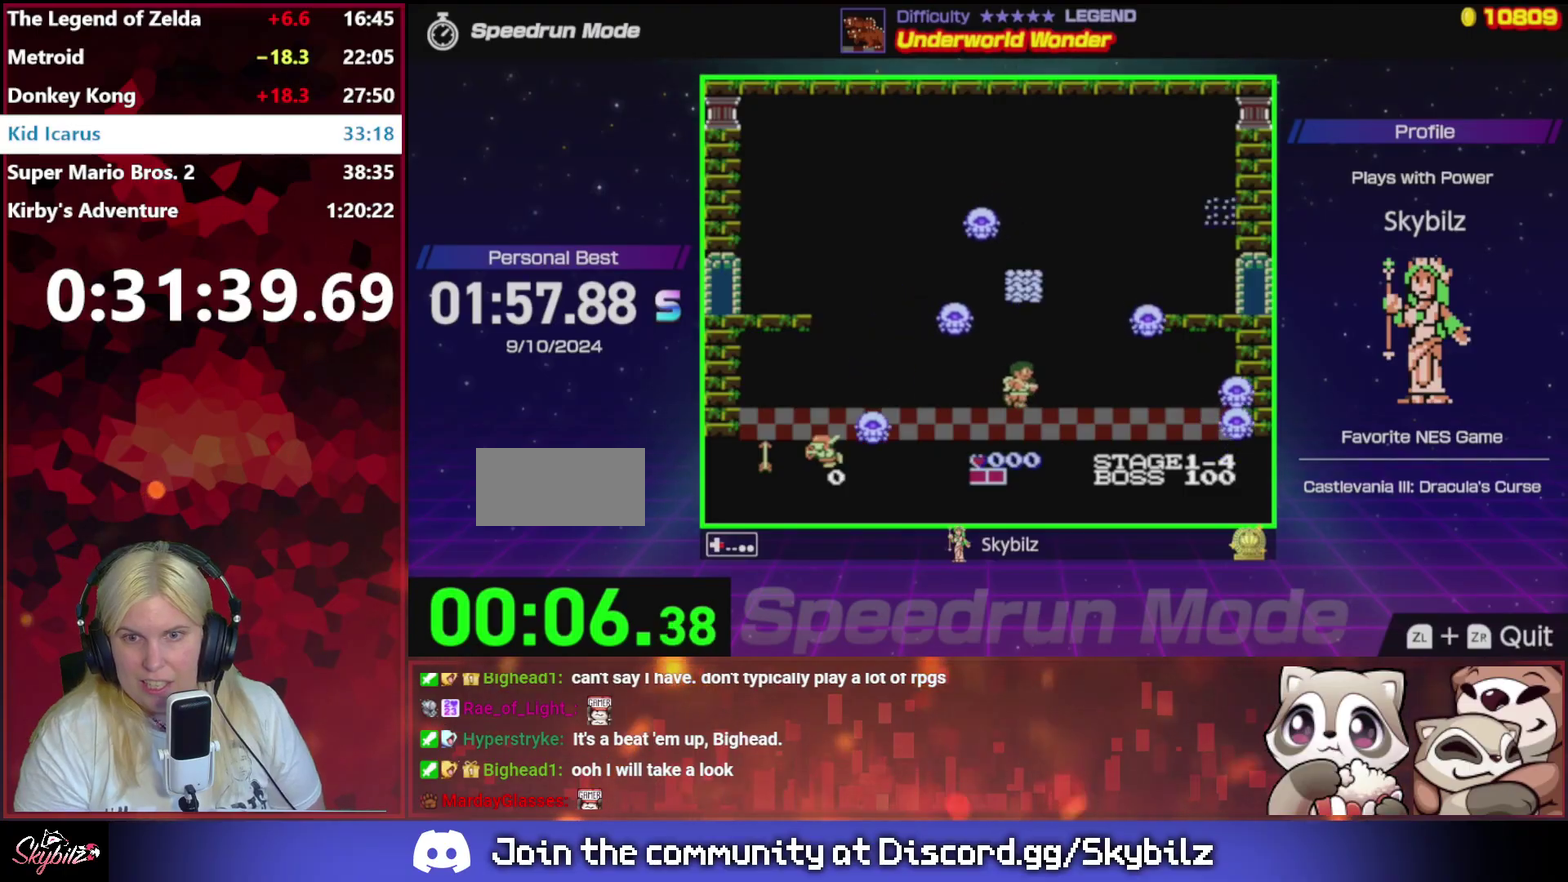
{"buttons": ["DPAD_RIGHT"], "events": []}
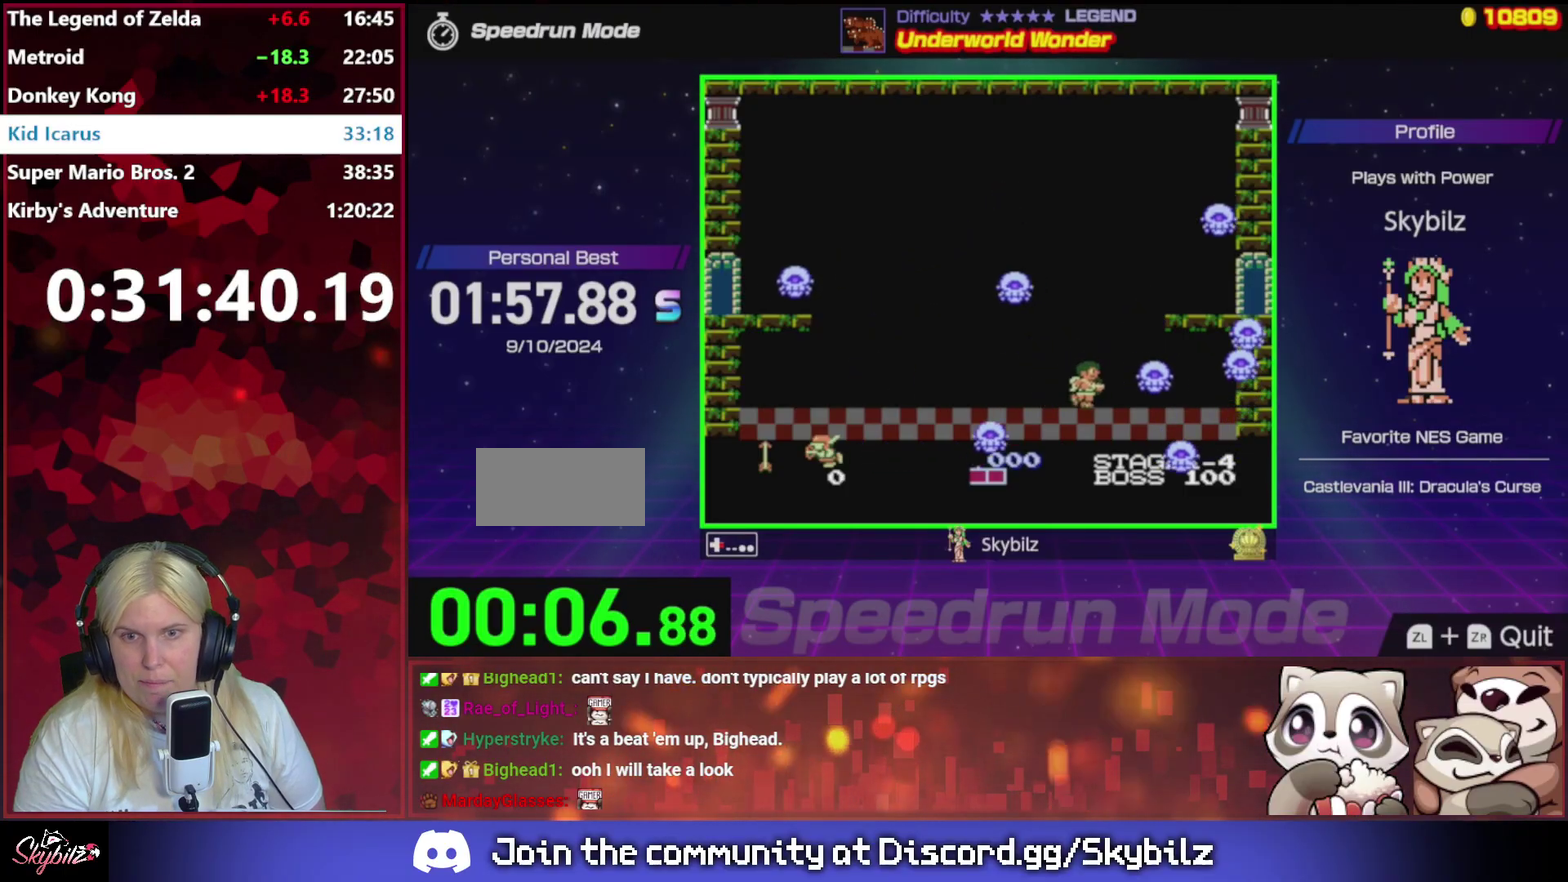
{"buttons": ["B", "DPAD_RIGHT"], "events": [[33, "A", "down"], [467, "A", "up"], [467, "B", "down"]]}
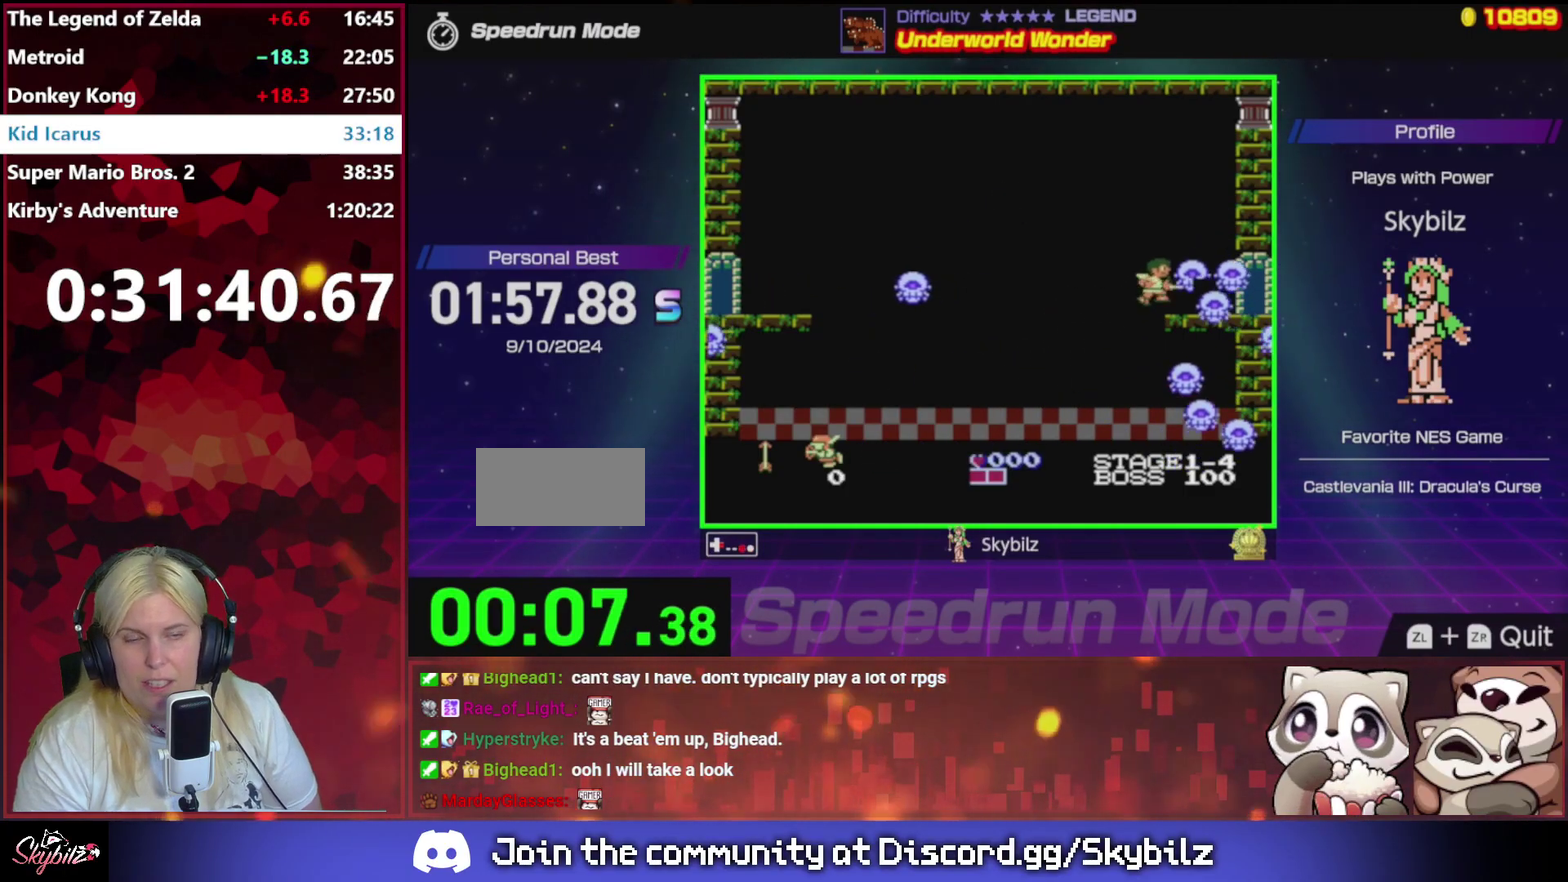
{"buttons": ["DPAD_RIGHT"], "events": [[167, "B", "up"]]}
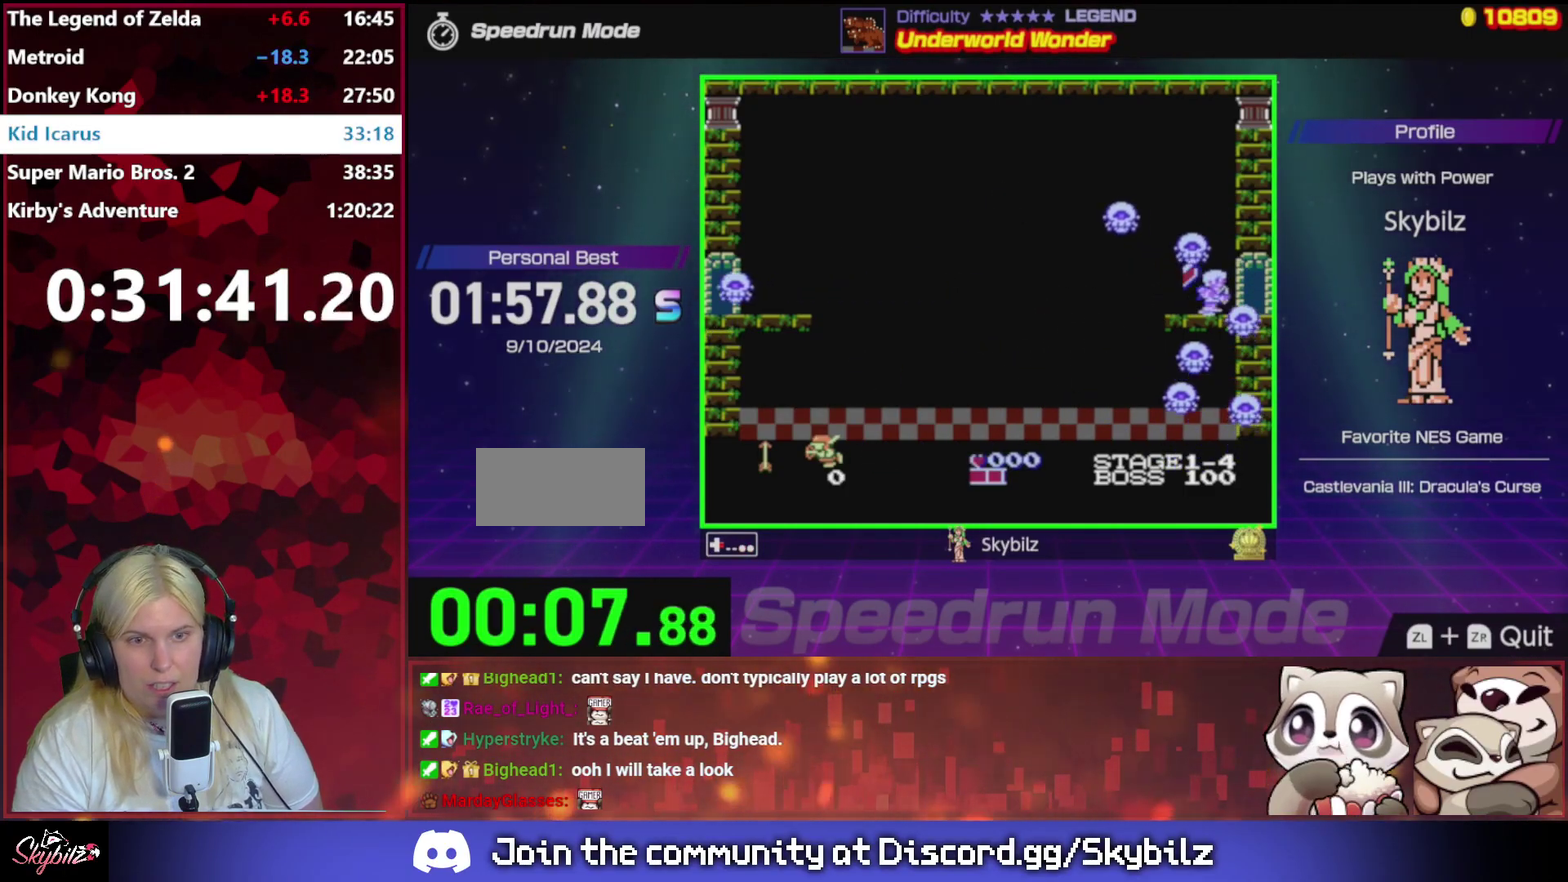
{"buttons": ["DPAD_RIGHT"], "events": []}
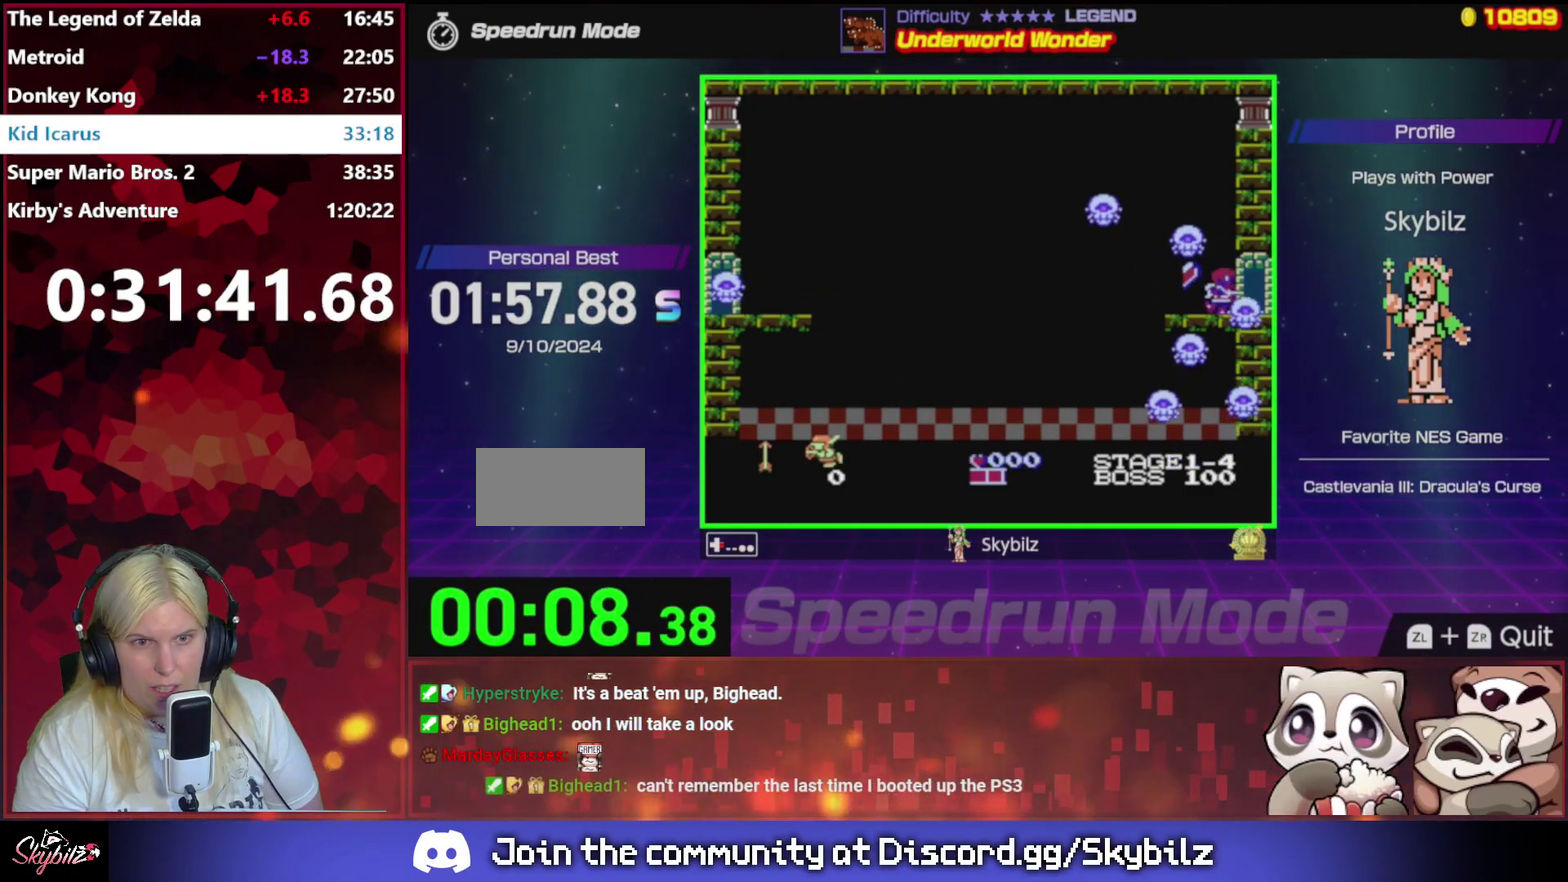
{"buttons": ["DPAD_RIGHT"], "events": []}
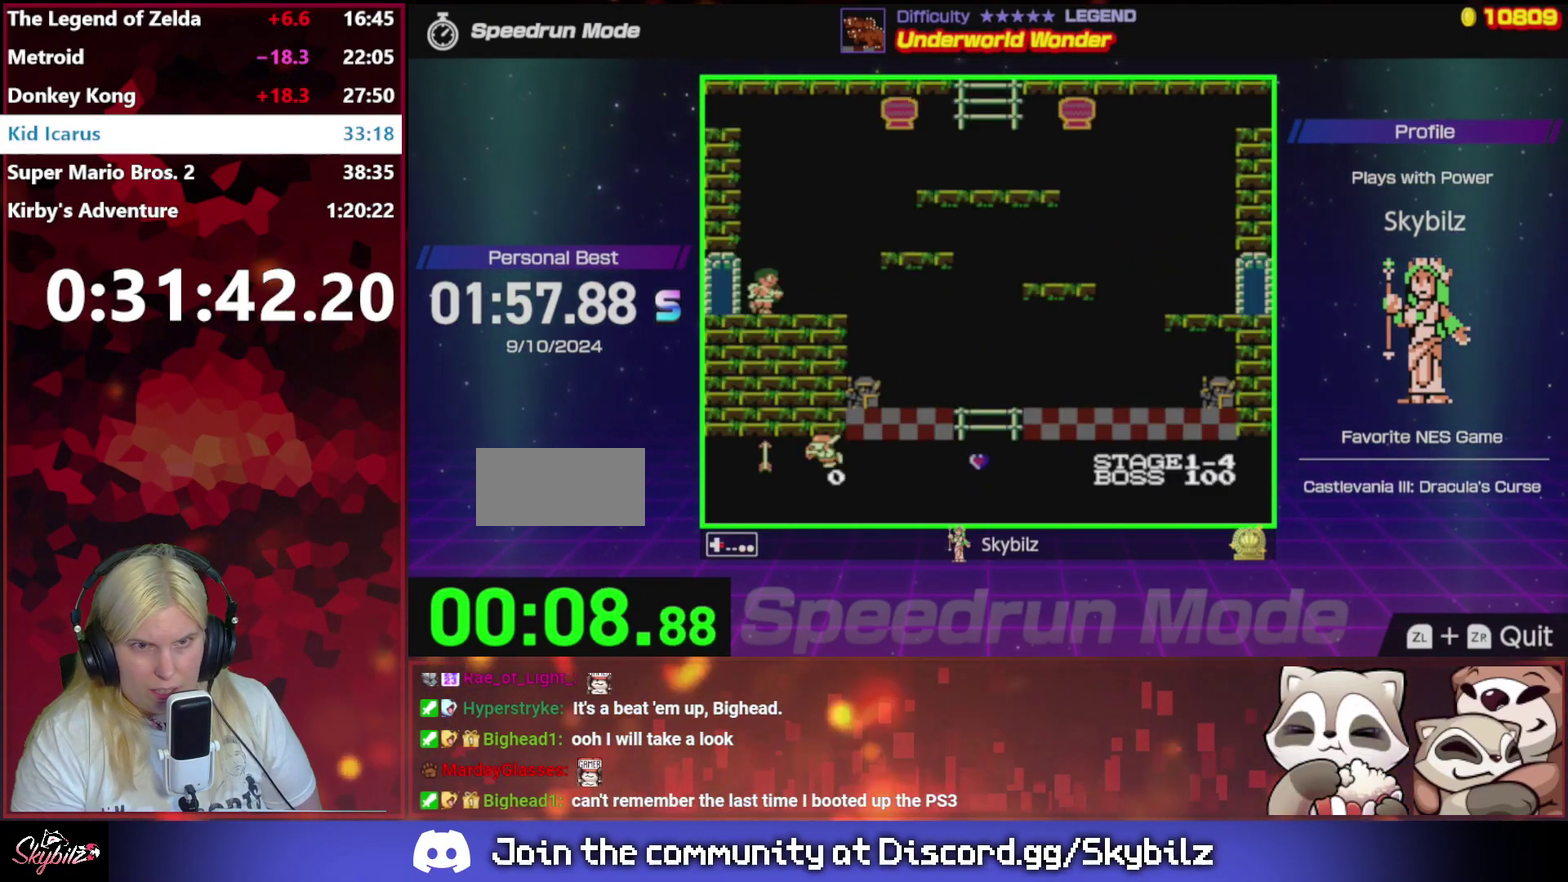
{"buttons": ["A", "DPAD_RIGHT"], "events": [[400, "A", "down"]]}
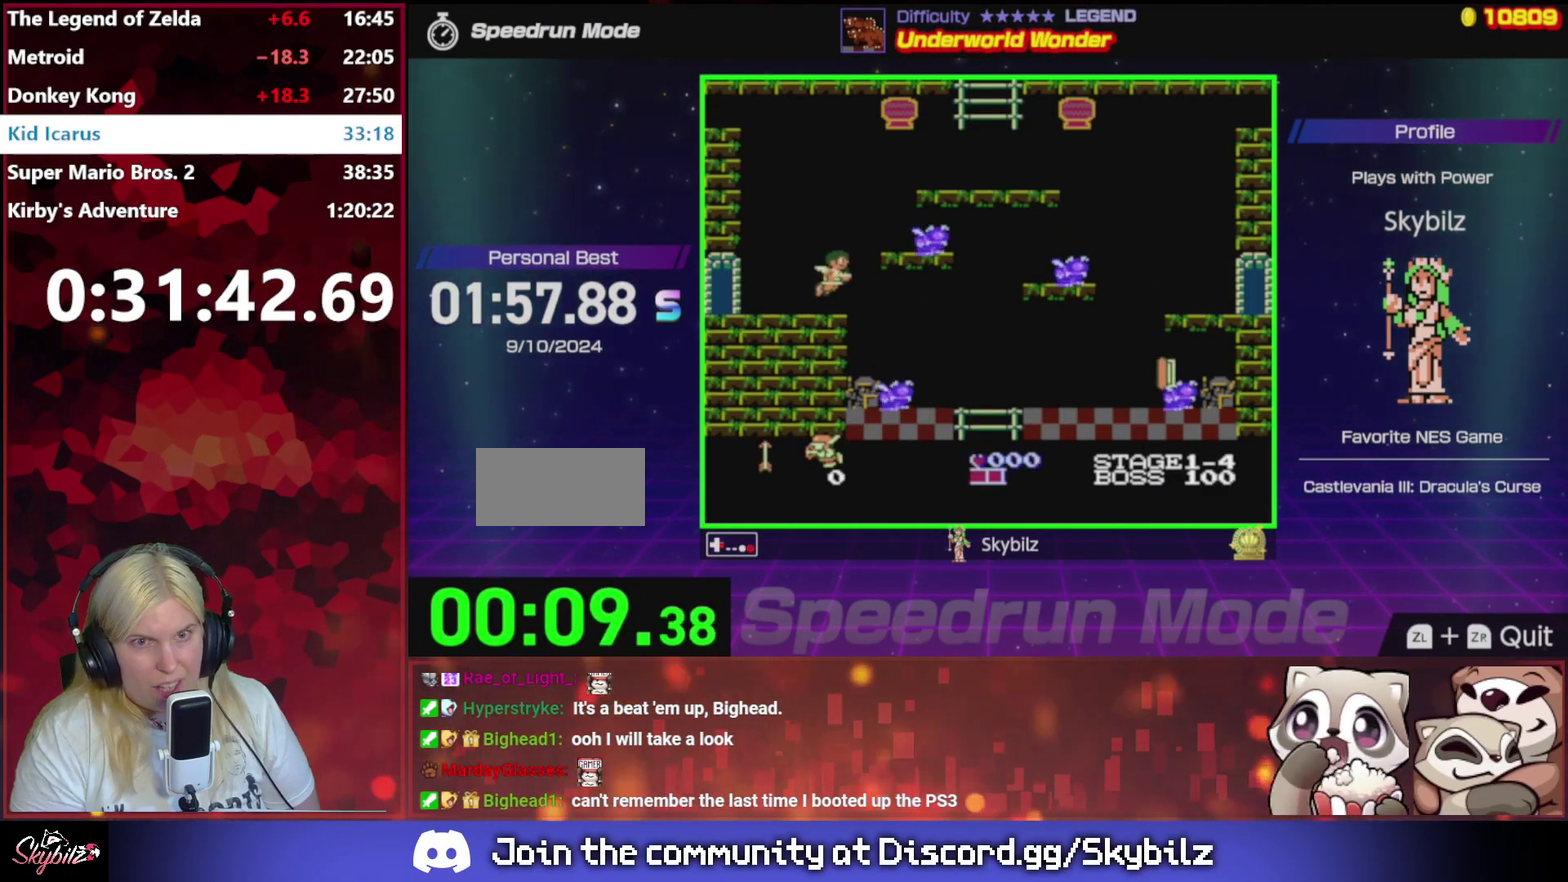
{"buttons": ["DPAD_LEFT"], "events": [[100, "A", "up"], [333, "DPAD_RIGHT", "up"], [400, "DPAD_LEFT", "down"]]}
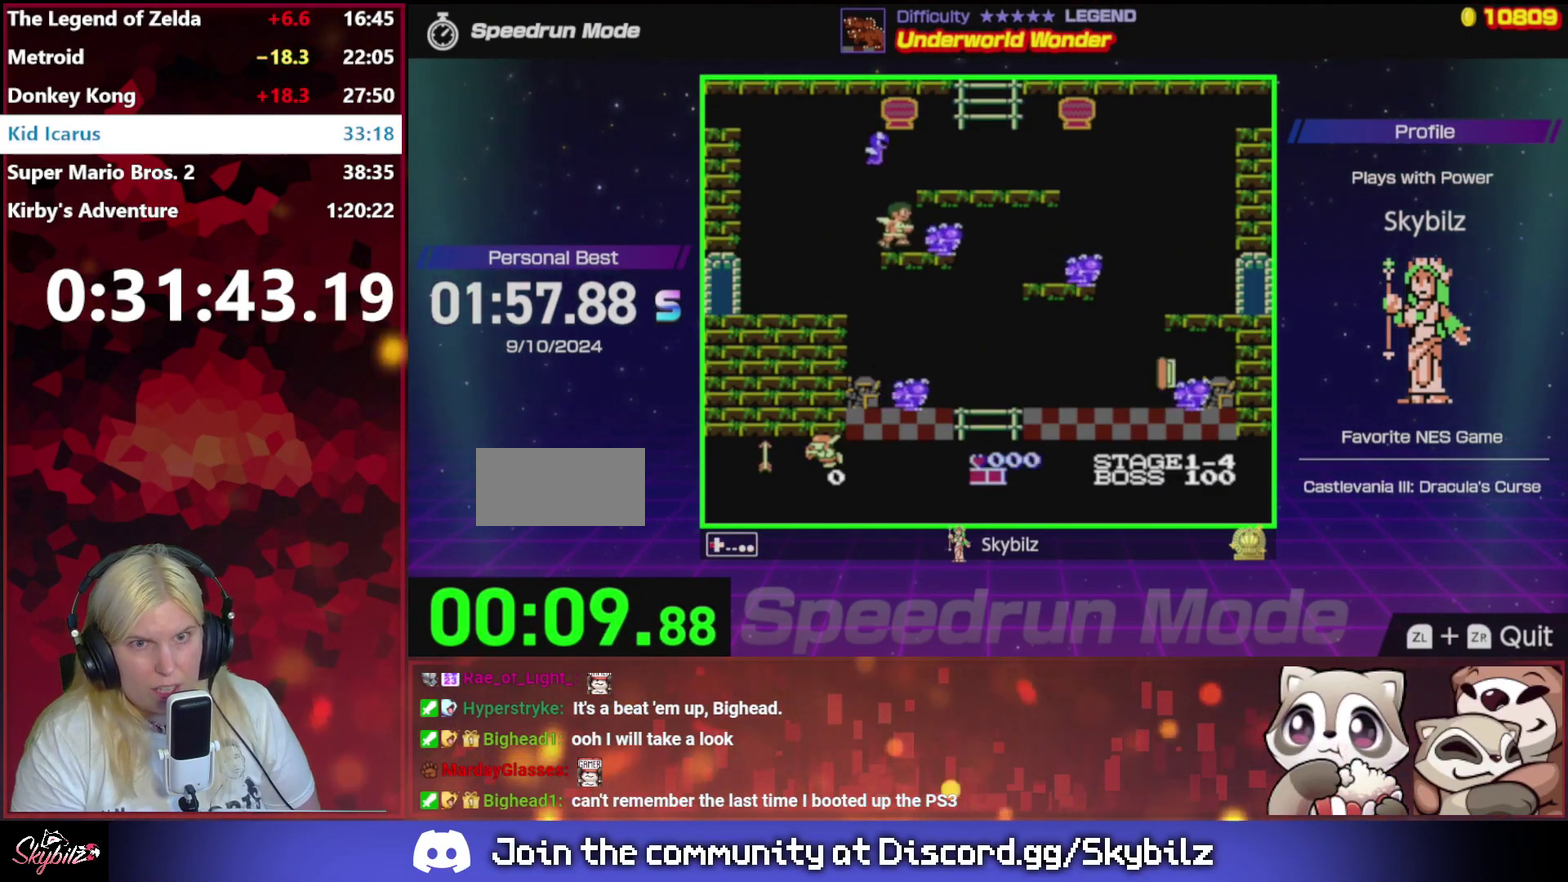
{"buttons": ["DPAD_RIGHT"], "events": [[33, "DPAD_LEFT", "up"], [133, "A", "down"], [200, "DPAD_RIGHT", "down"], [367, "A", "up"]]}
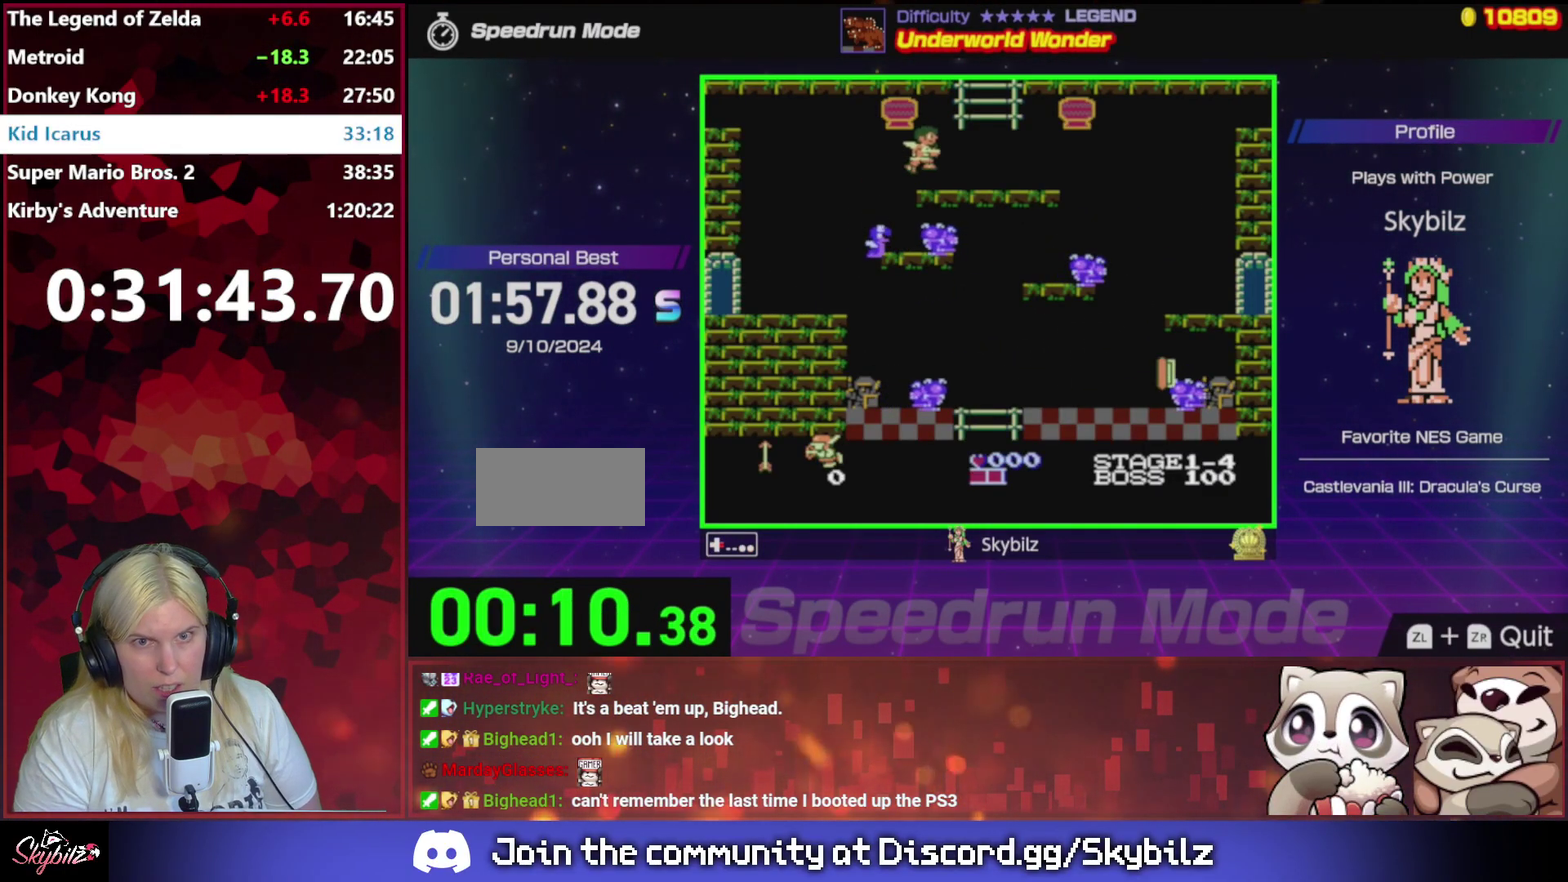
{"buttons": [], "events": [[400, "DPAD_RIGHT", "up"]]}
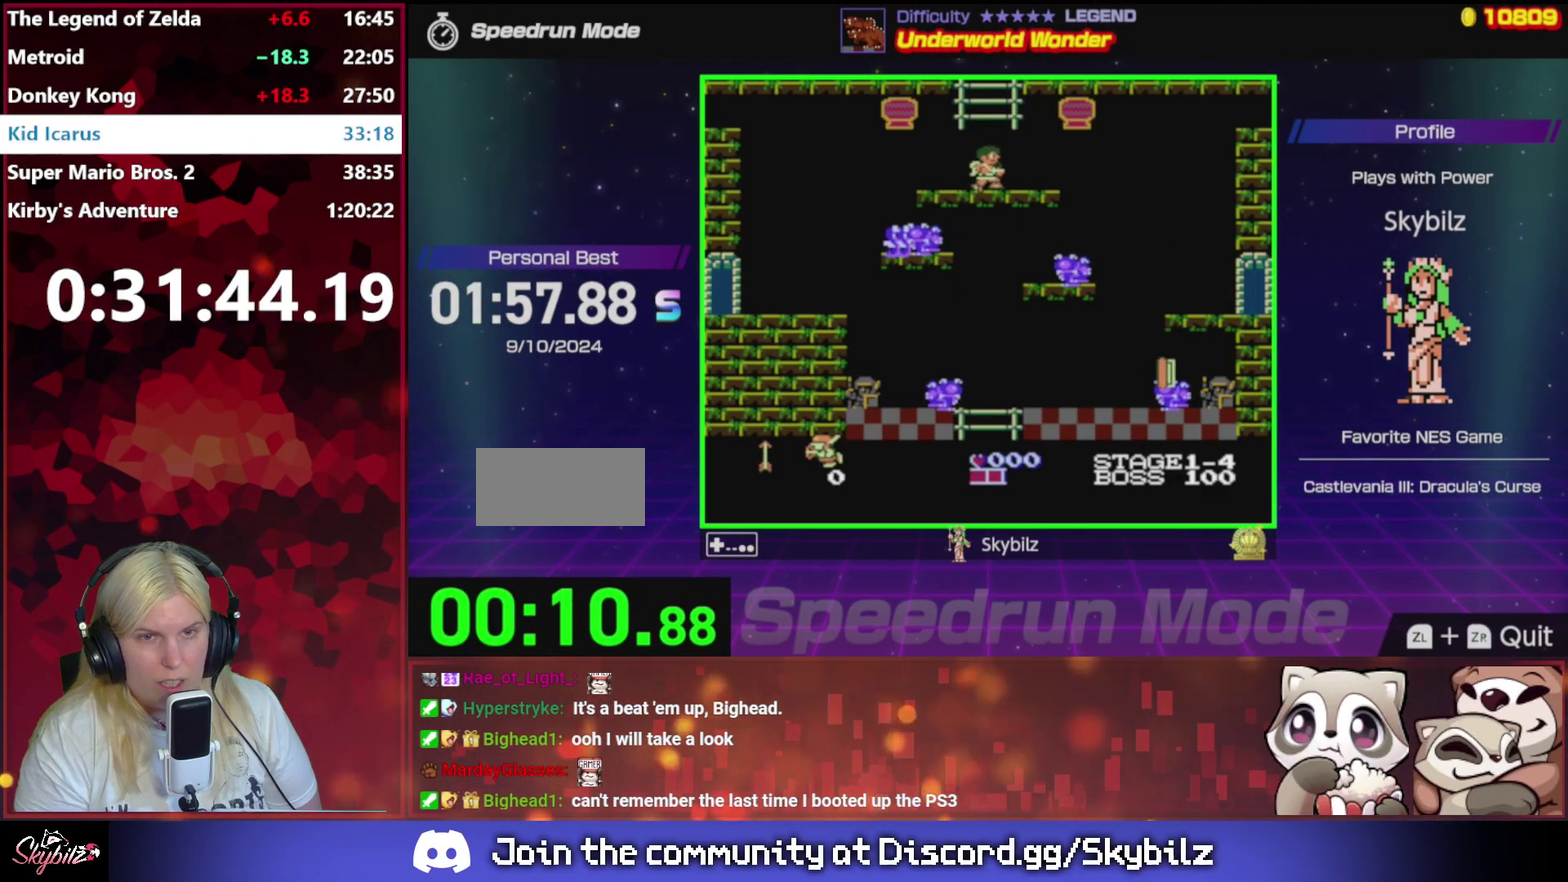
{"buttons": ["DPAD_UP"], "events": [[133, "A", "down"], [267, "A", "up"], [367, "DPAD_UP", "down"]]}
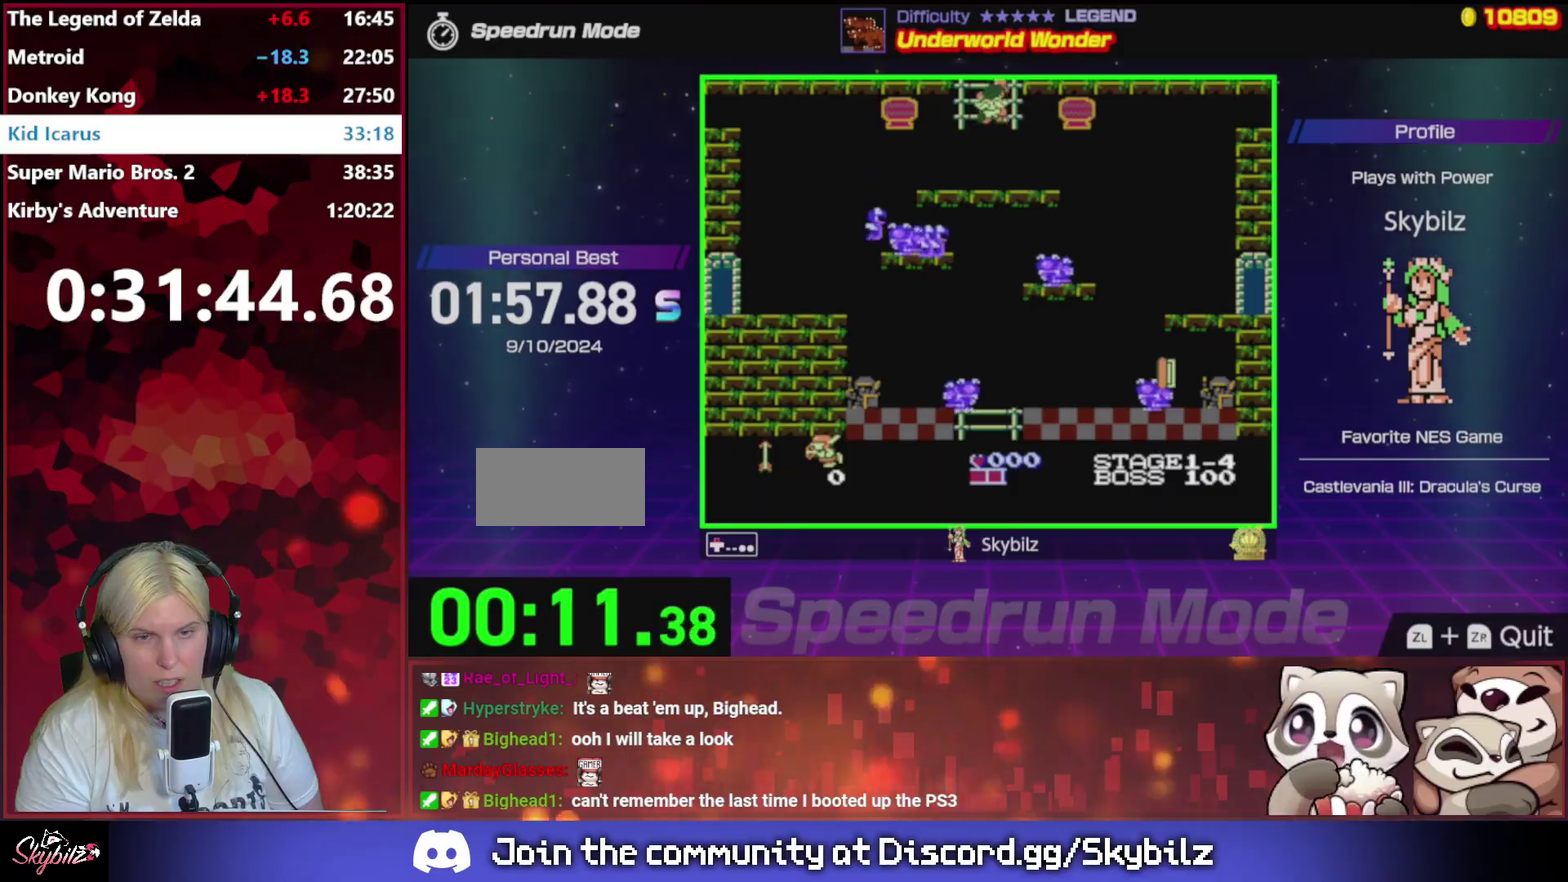
{"buttons": ["DPAD_UP"], "events": []}
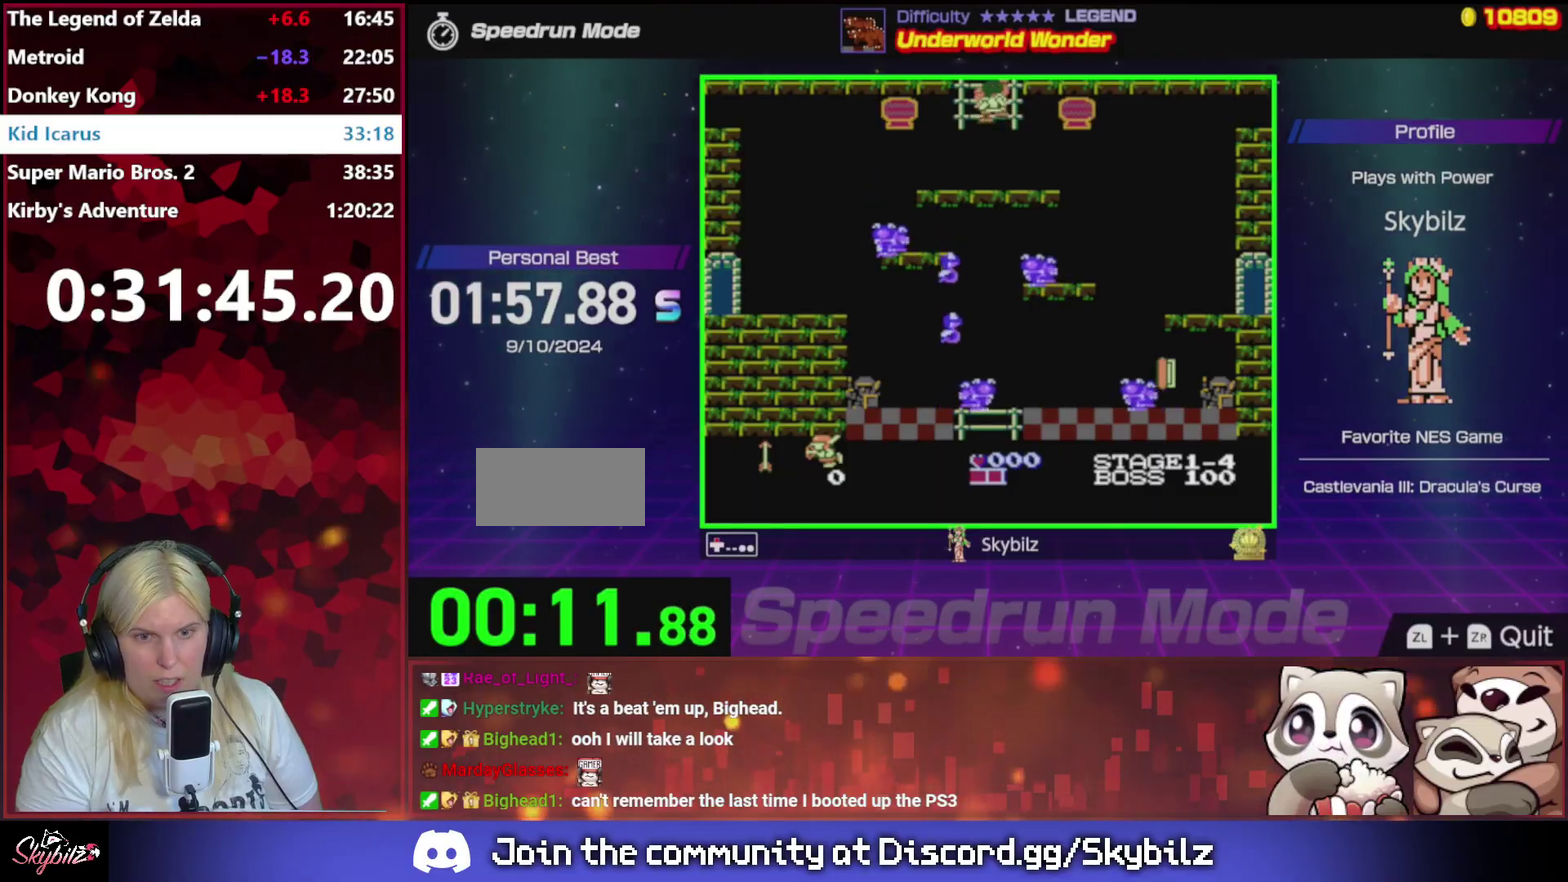
{"buttons": ["A", "DPAD_UP"], "events": [[233, "A", "down"]]}
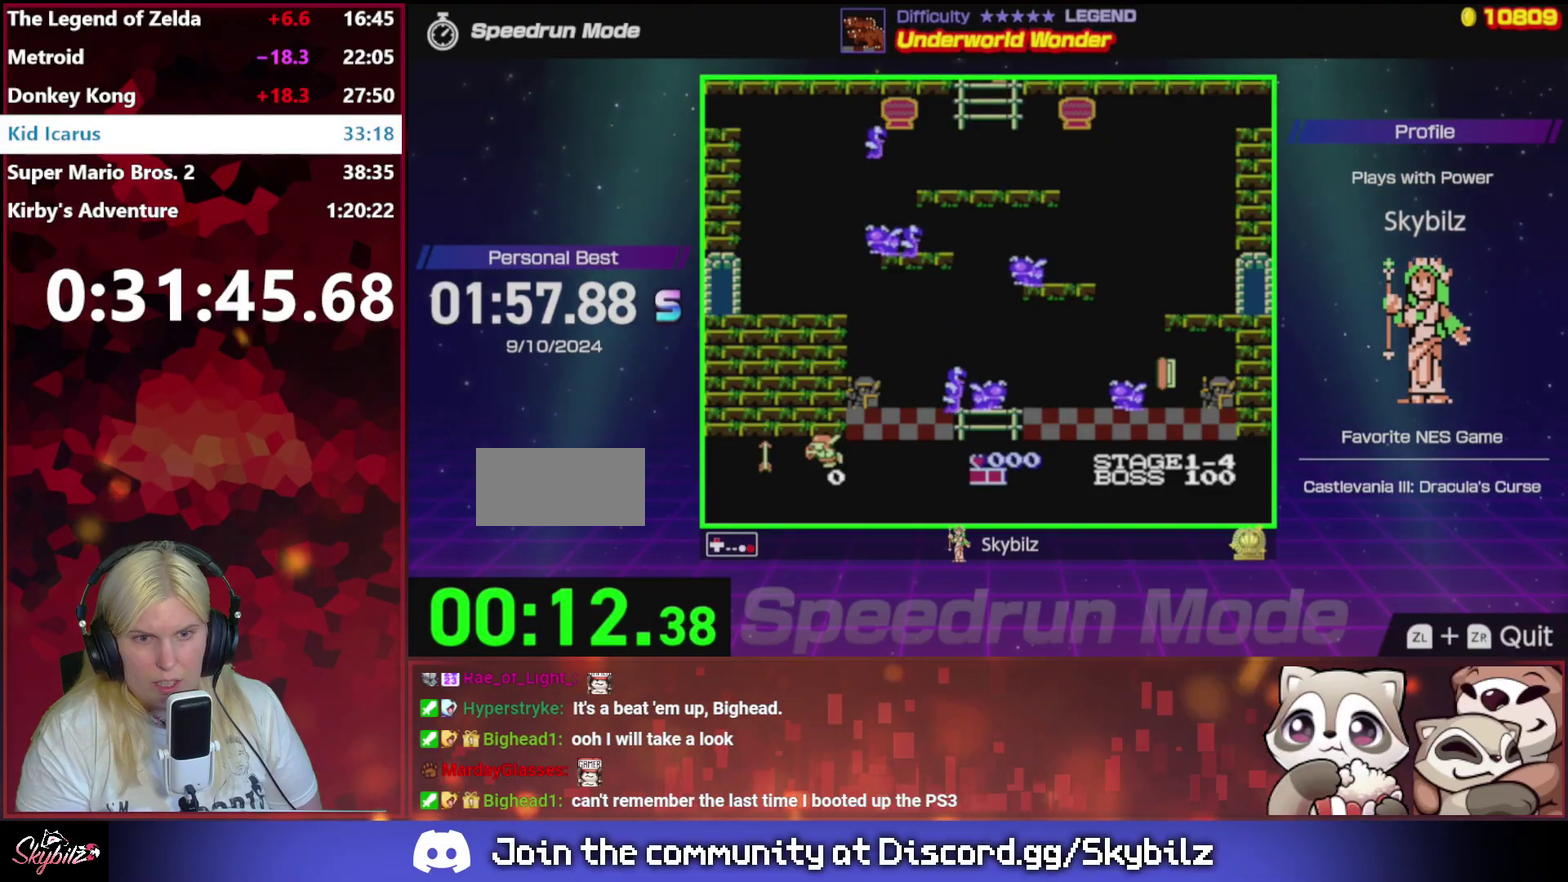
{"buttons": ["DPAD_UP"], "events": [[133, "A", "up"], [367, "DPAD_UP", "up"], [467, "DPAD_UP", "down"]]}
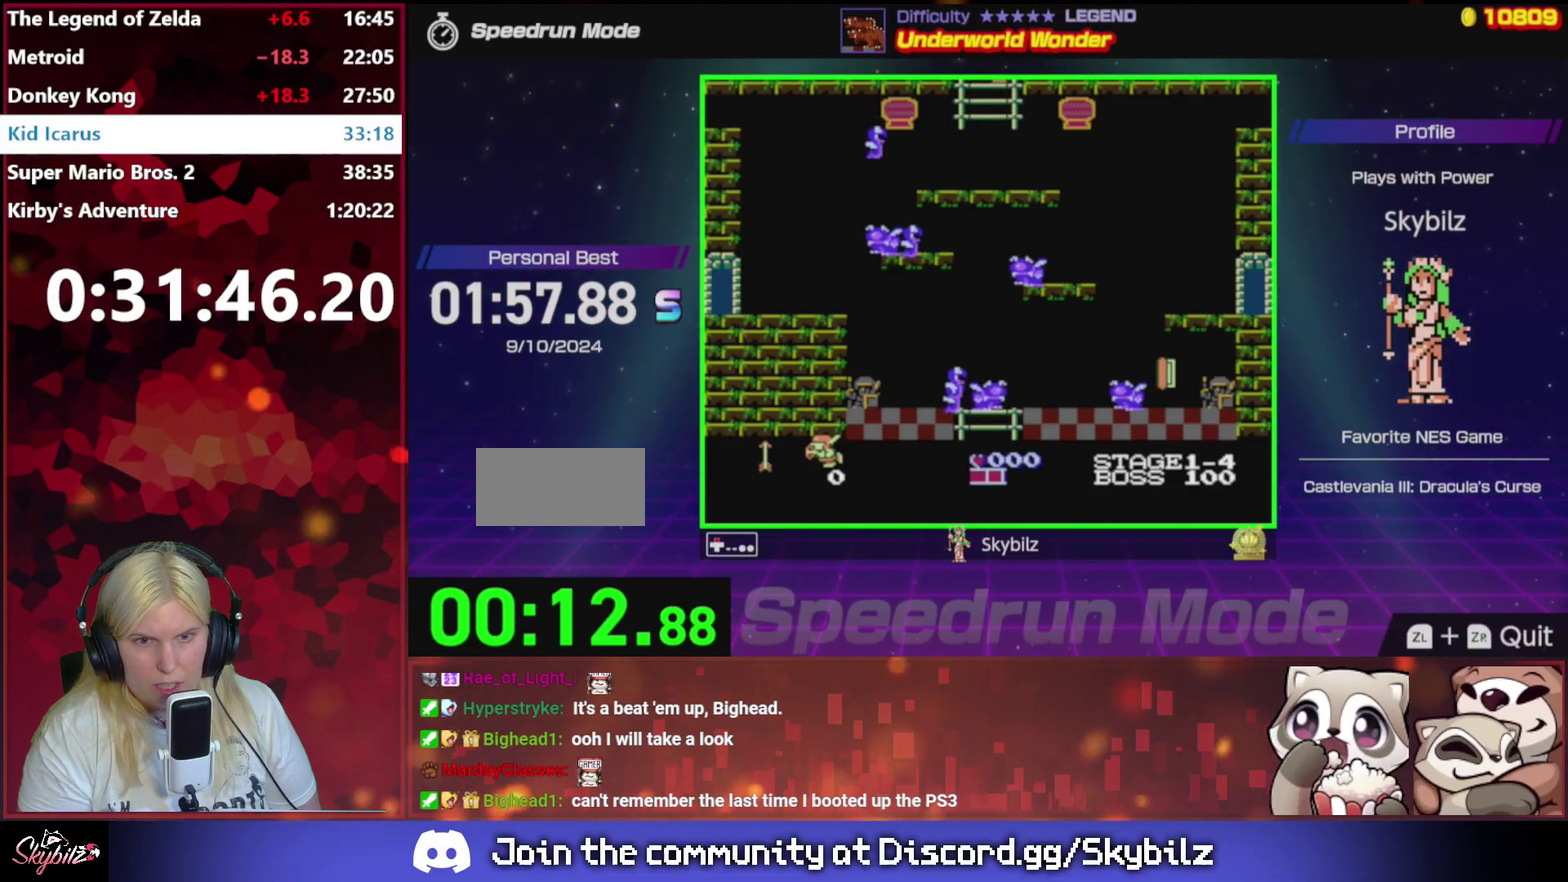
{"buttons": ["DPAD_UP"], "events": []}
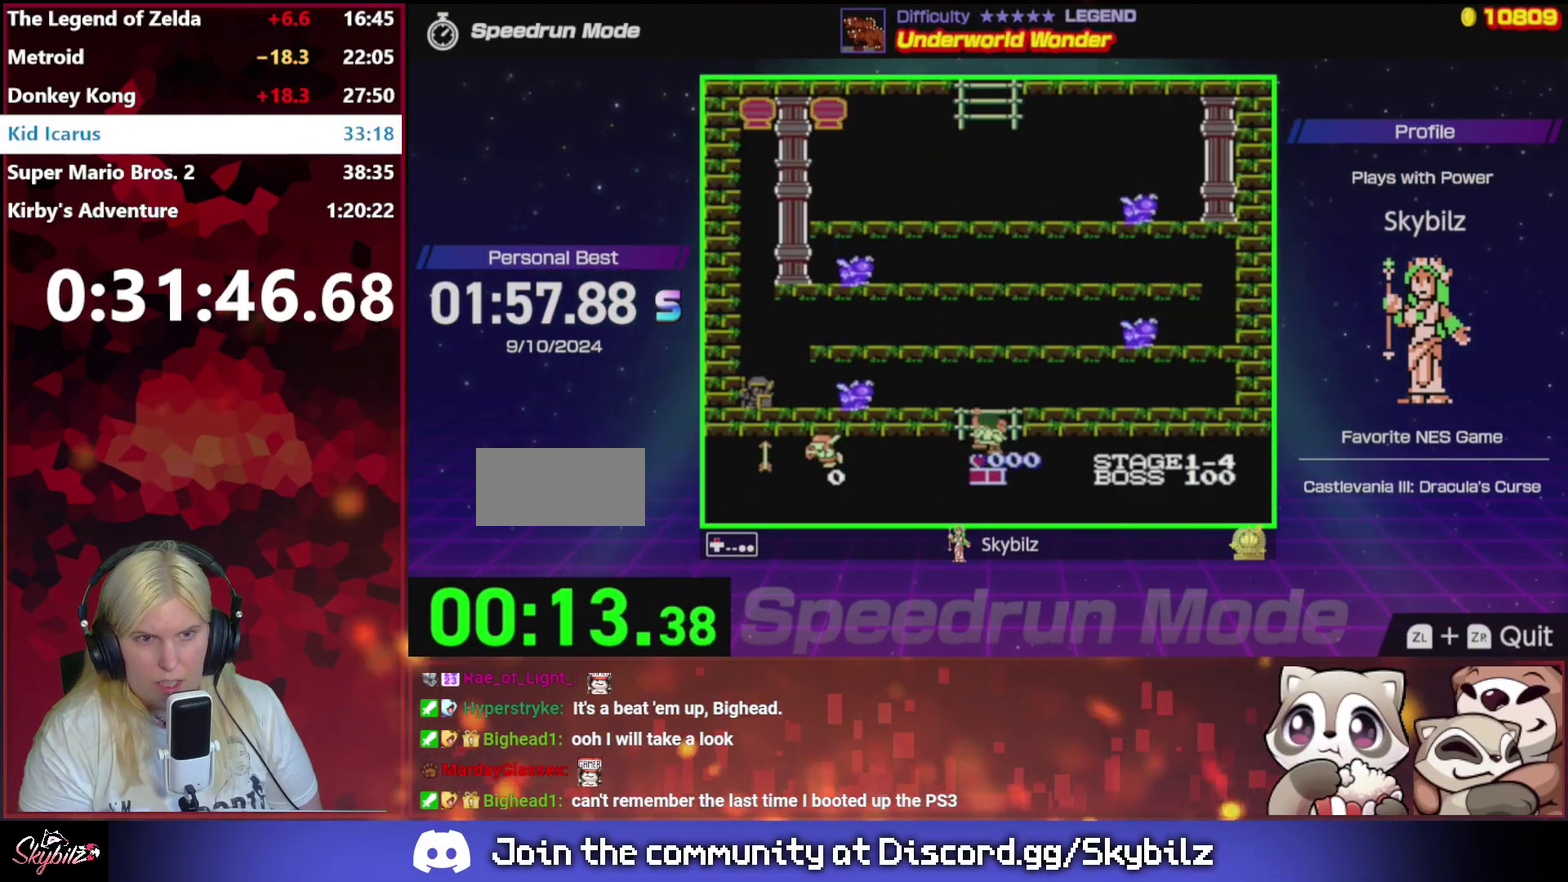
{"buttons": ["DPAD_LEFT"], "events": [[433, "DPAD_LEFT", "down"], [500, "DPAD_UP", "up"]]}
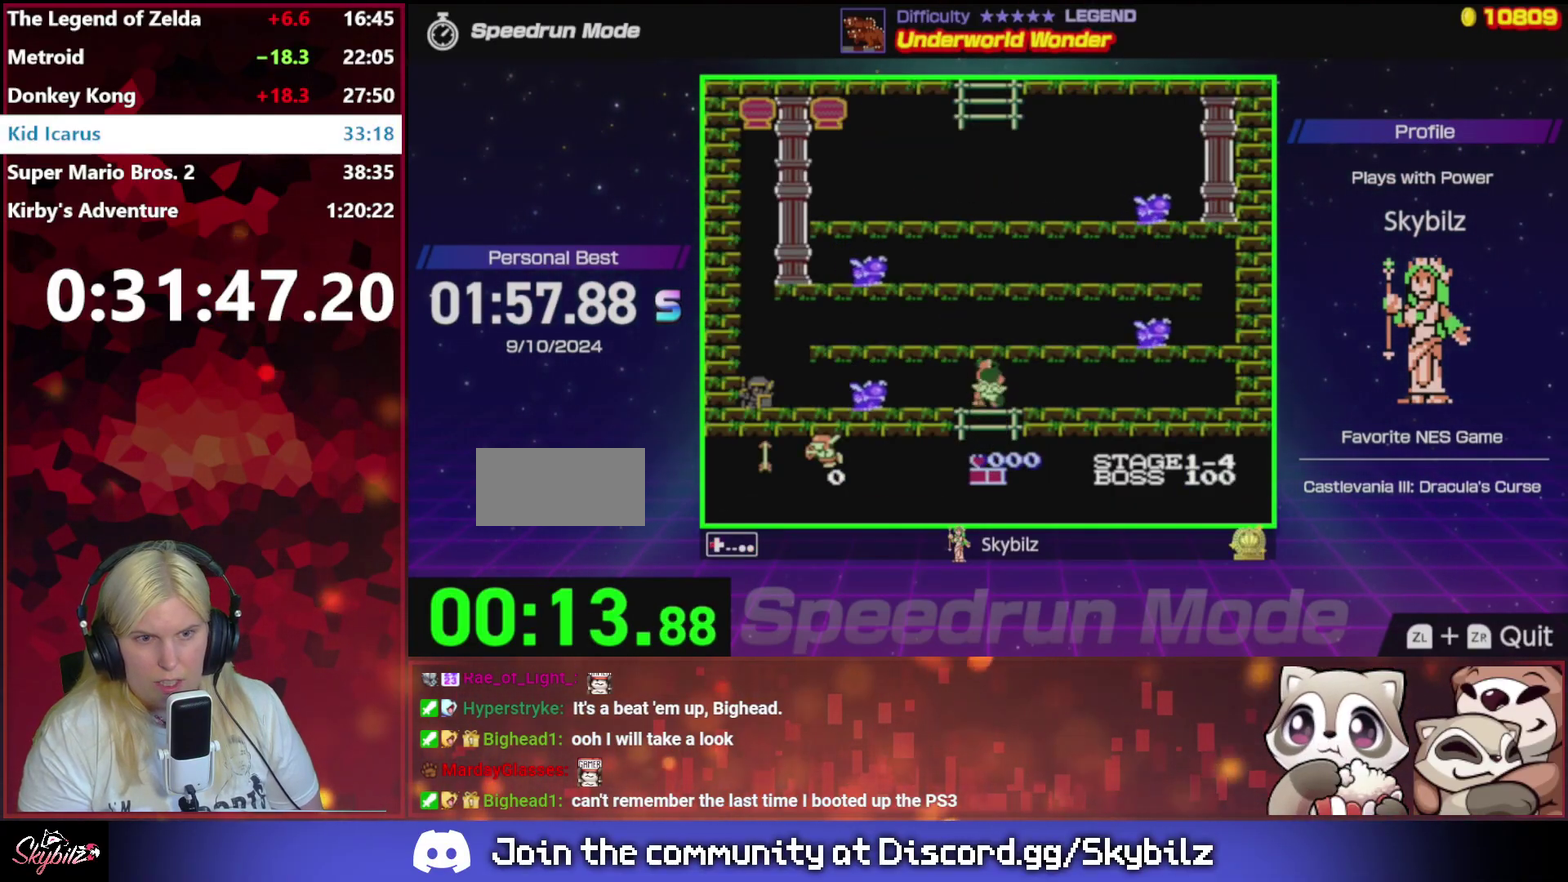
{"buttons": ["DPAD_LEFT"], "events": [[300, "B", "down"], [433, "B", "up"]]}
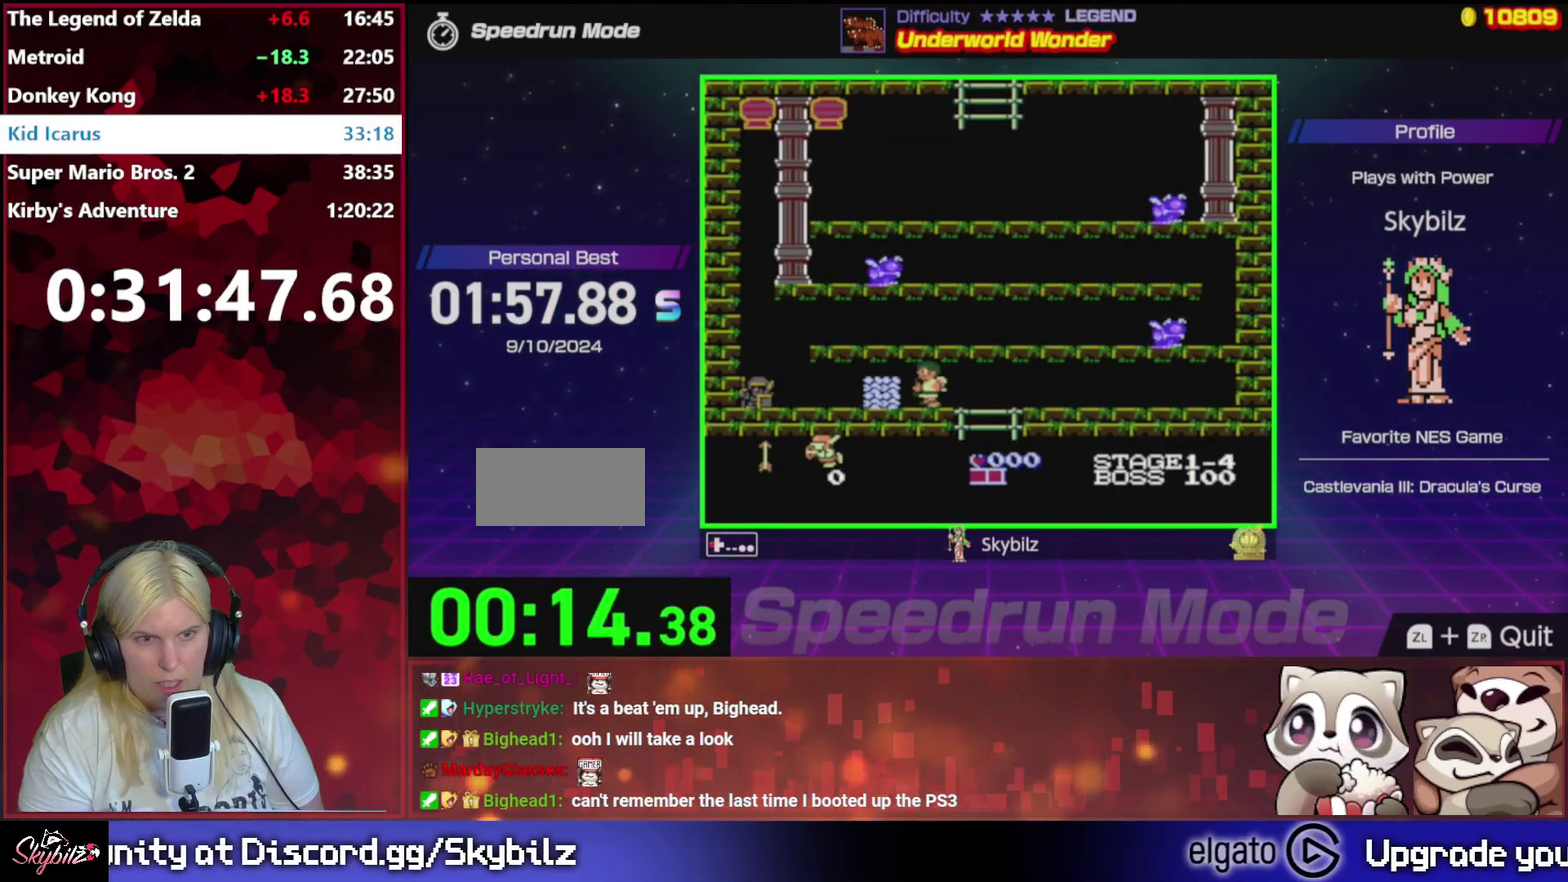
{"buttons": ["DPAD_LEFT"], "events": []}
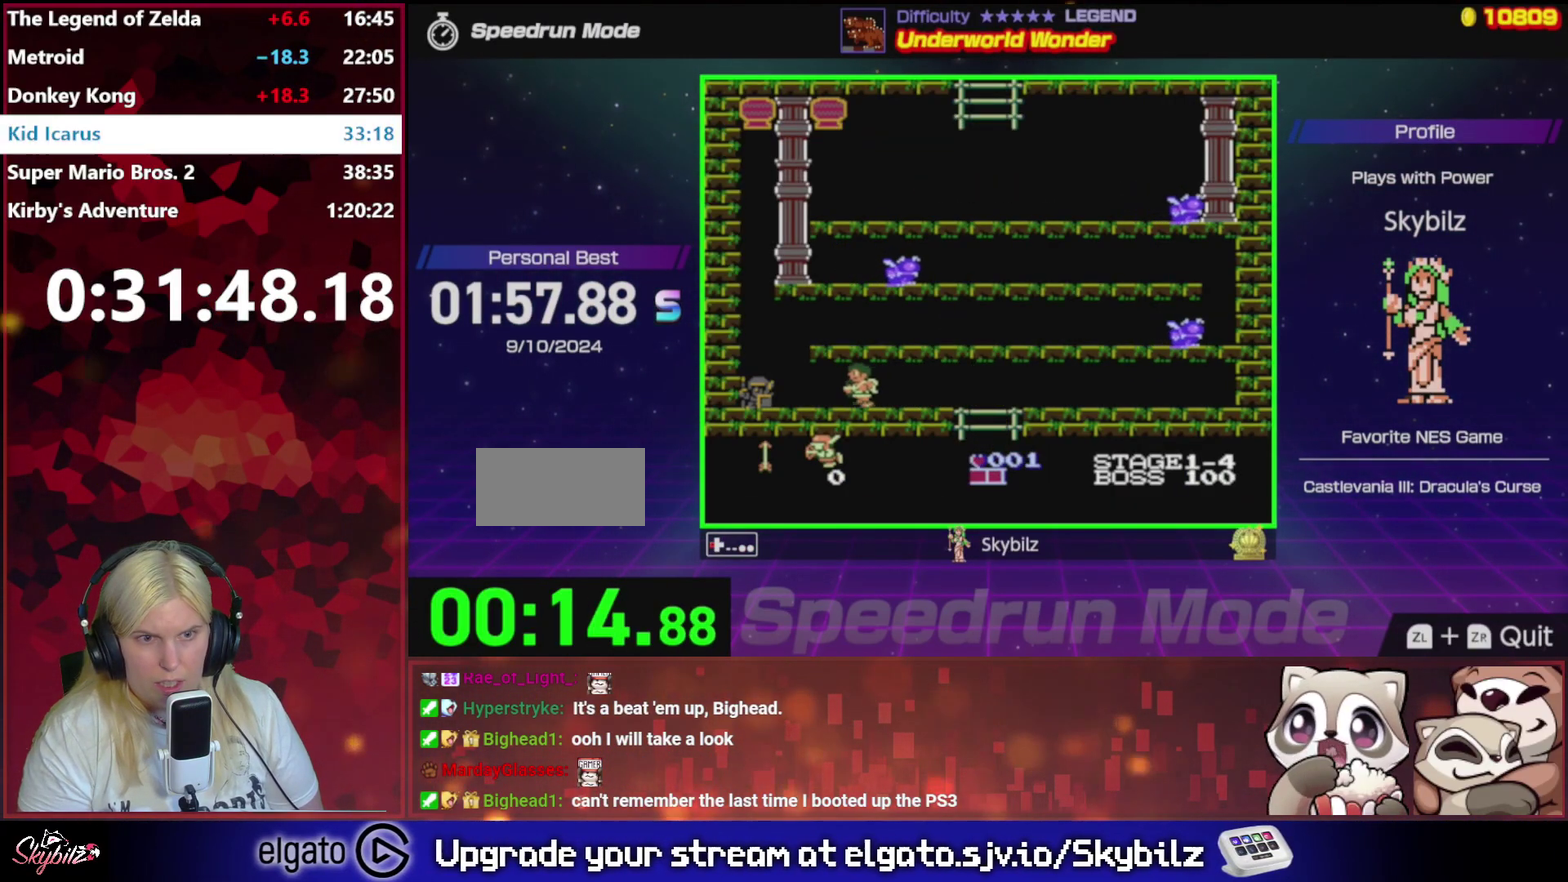
{"buttons": [], "events": [[500, "DPAD_LEFT", "up"]]}
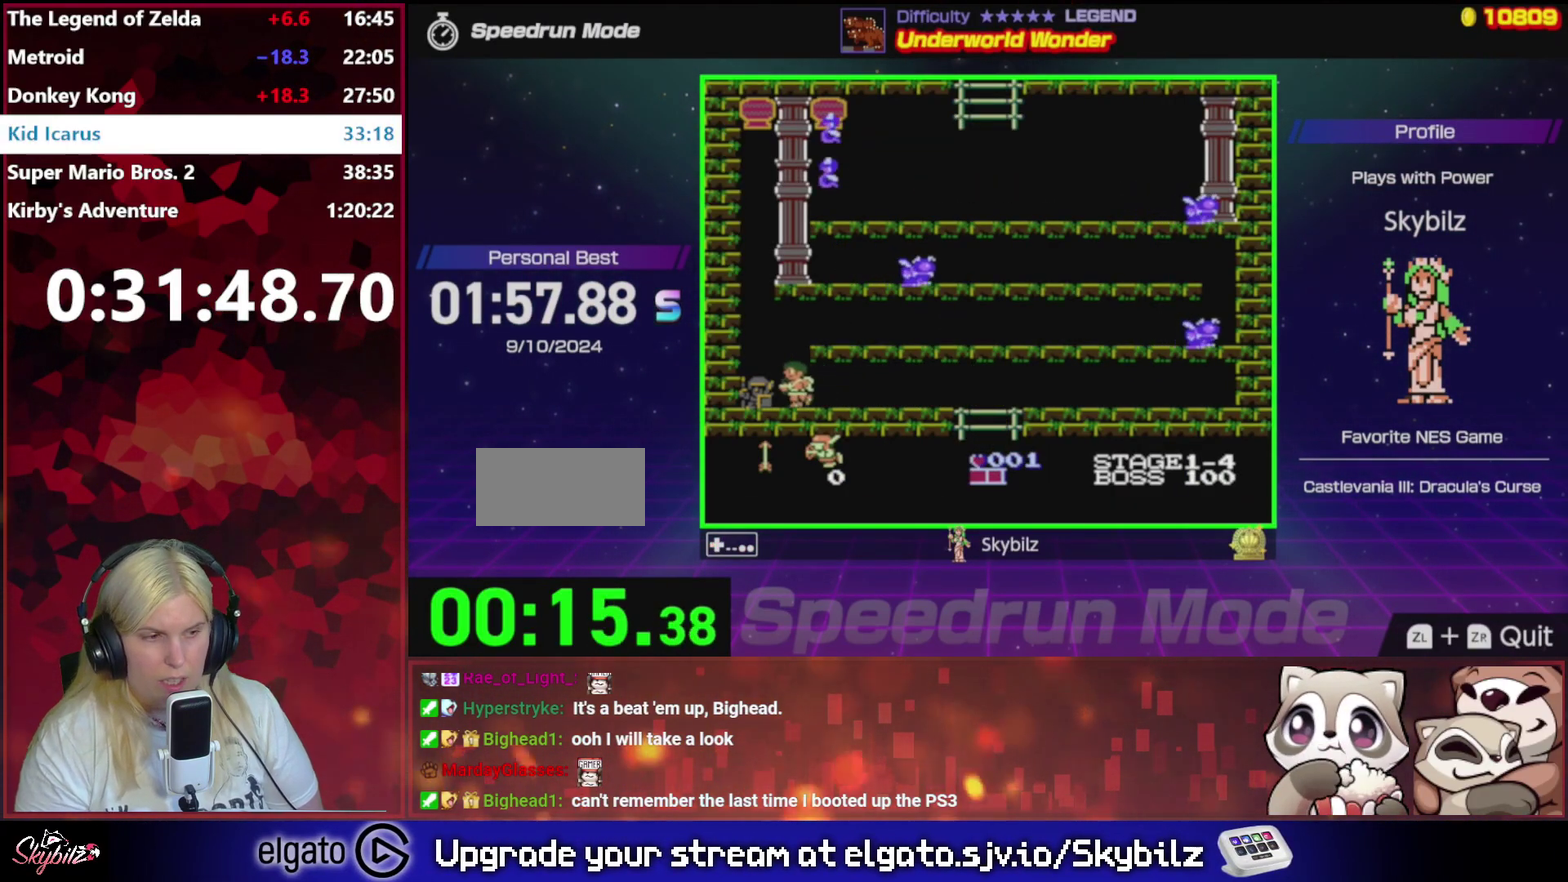
{"buttons": ["A", "DPAD_RIGHT"], "events": [[200, "A", "down"], [300, "DPAD_RIGHT", "down"]]}